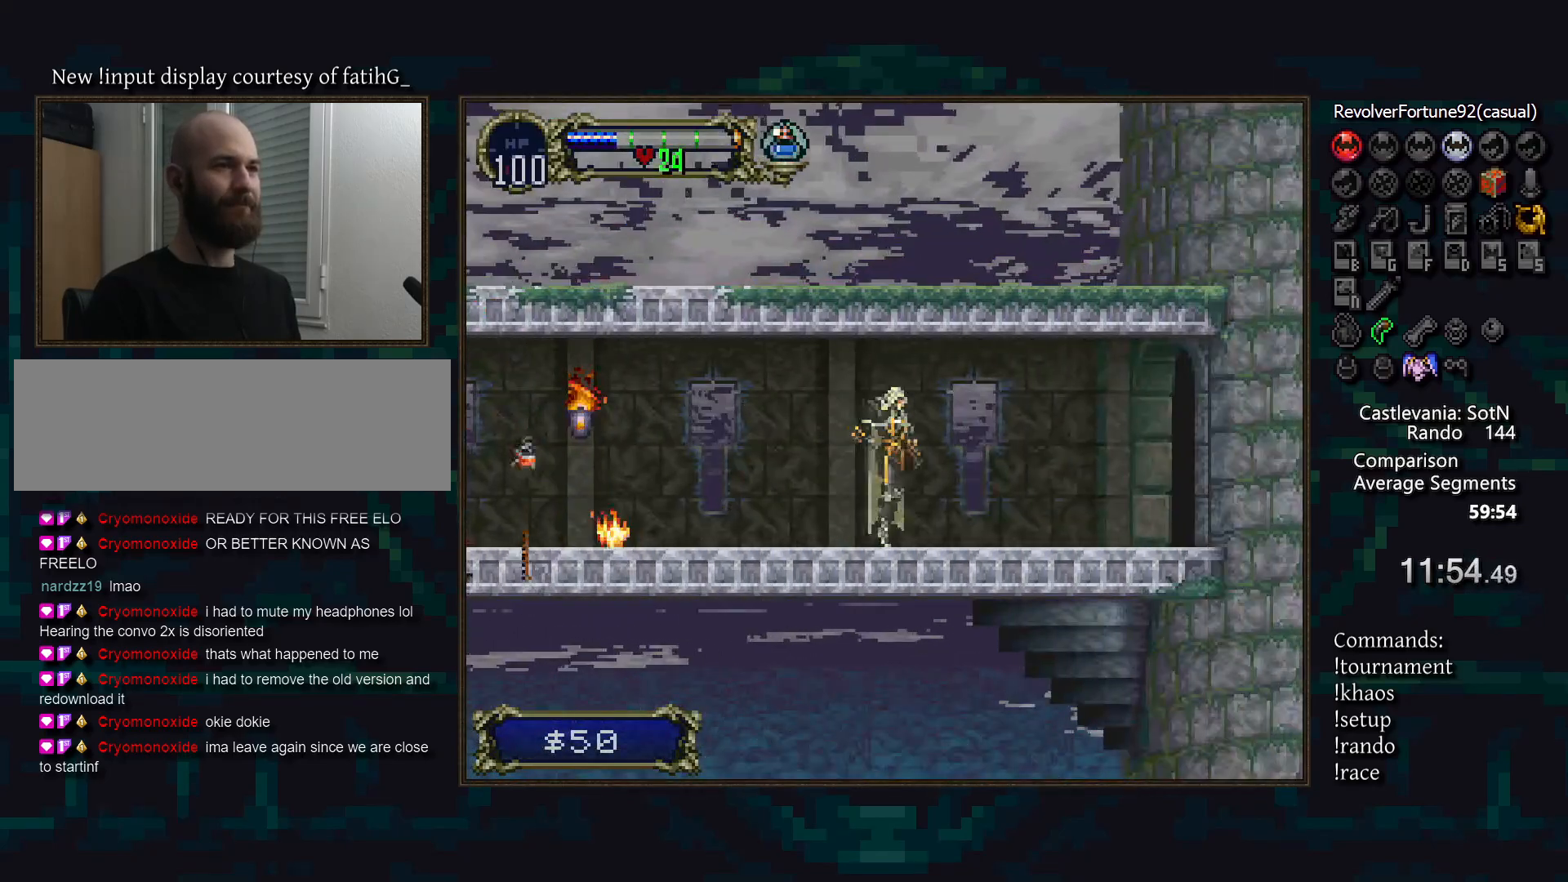
Gameplay with a controller (PlayStation layout); each line is a JSON object with the inputs held at the frame after it. "events" lists button and stick changes between this image and that frame as [ms after this image, input, new state], when the widget could be followed in between. Not read: CROSS DPAD_DOWN DPAD_LEFT DPAD_RIGHT L3 R3.
{"buttons": ["TRIANGLE"], "events": [[283, "TRIANGLE", "down"], [350, "TRIANGLE", "up"], [400, "CIRCLE", "down"], [450, "TRIANGLE", "down"], [467, "CIRCLE", "up"]]}
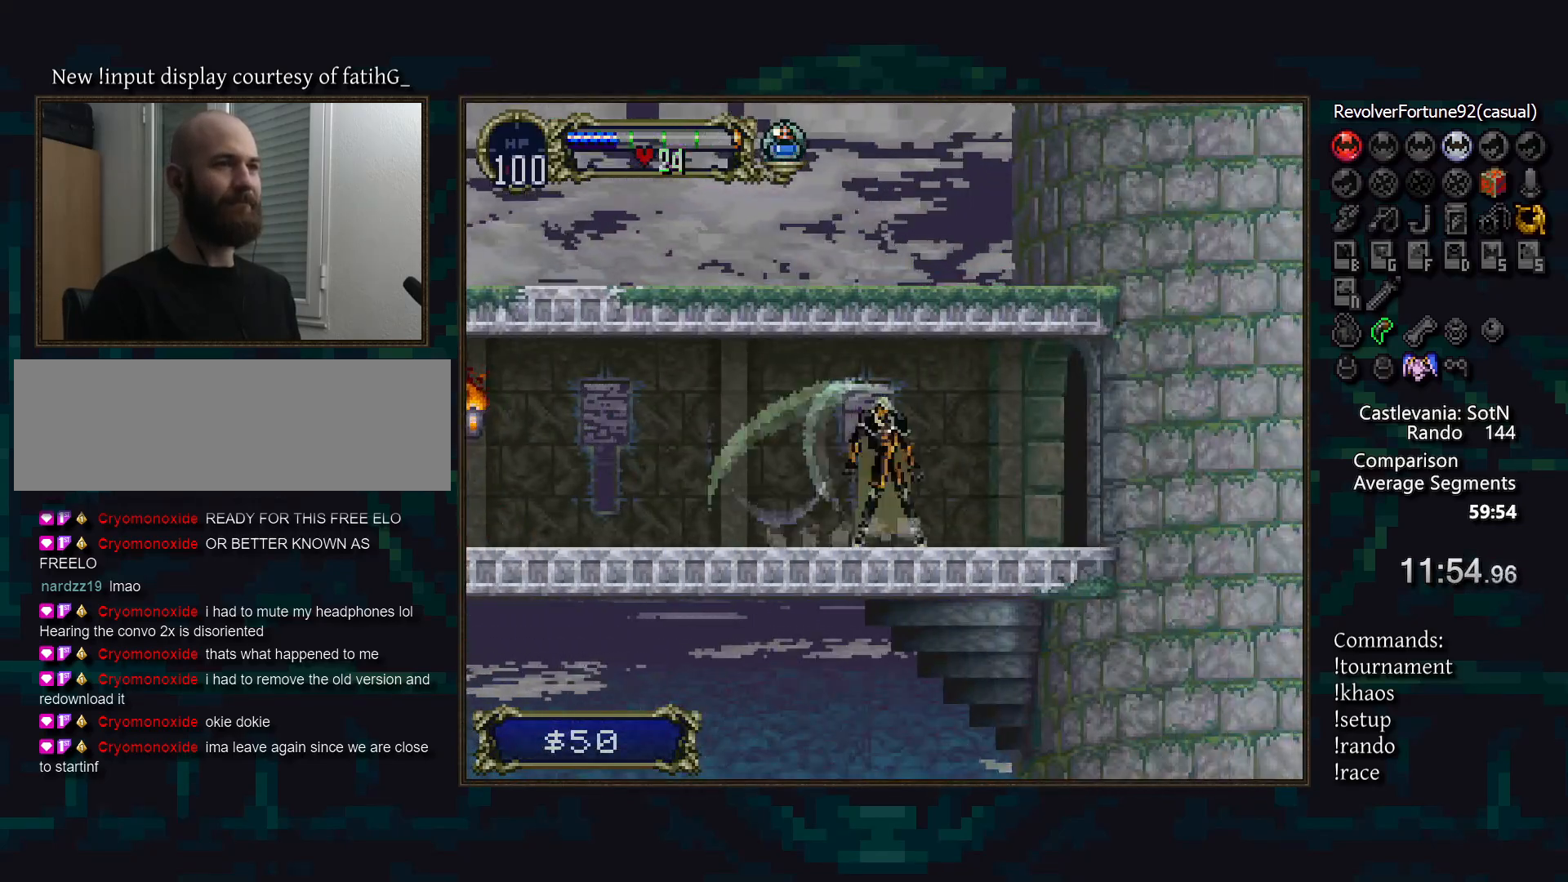
{"buttons": [], "events": [[17, "TRIANGLE", "up"], [50, "CIRCLE", "down"], [100, "TRIANGLE", "down"], [133, "CIRCLE", "up"], [167, "TRIANGLE", "up"]]}
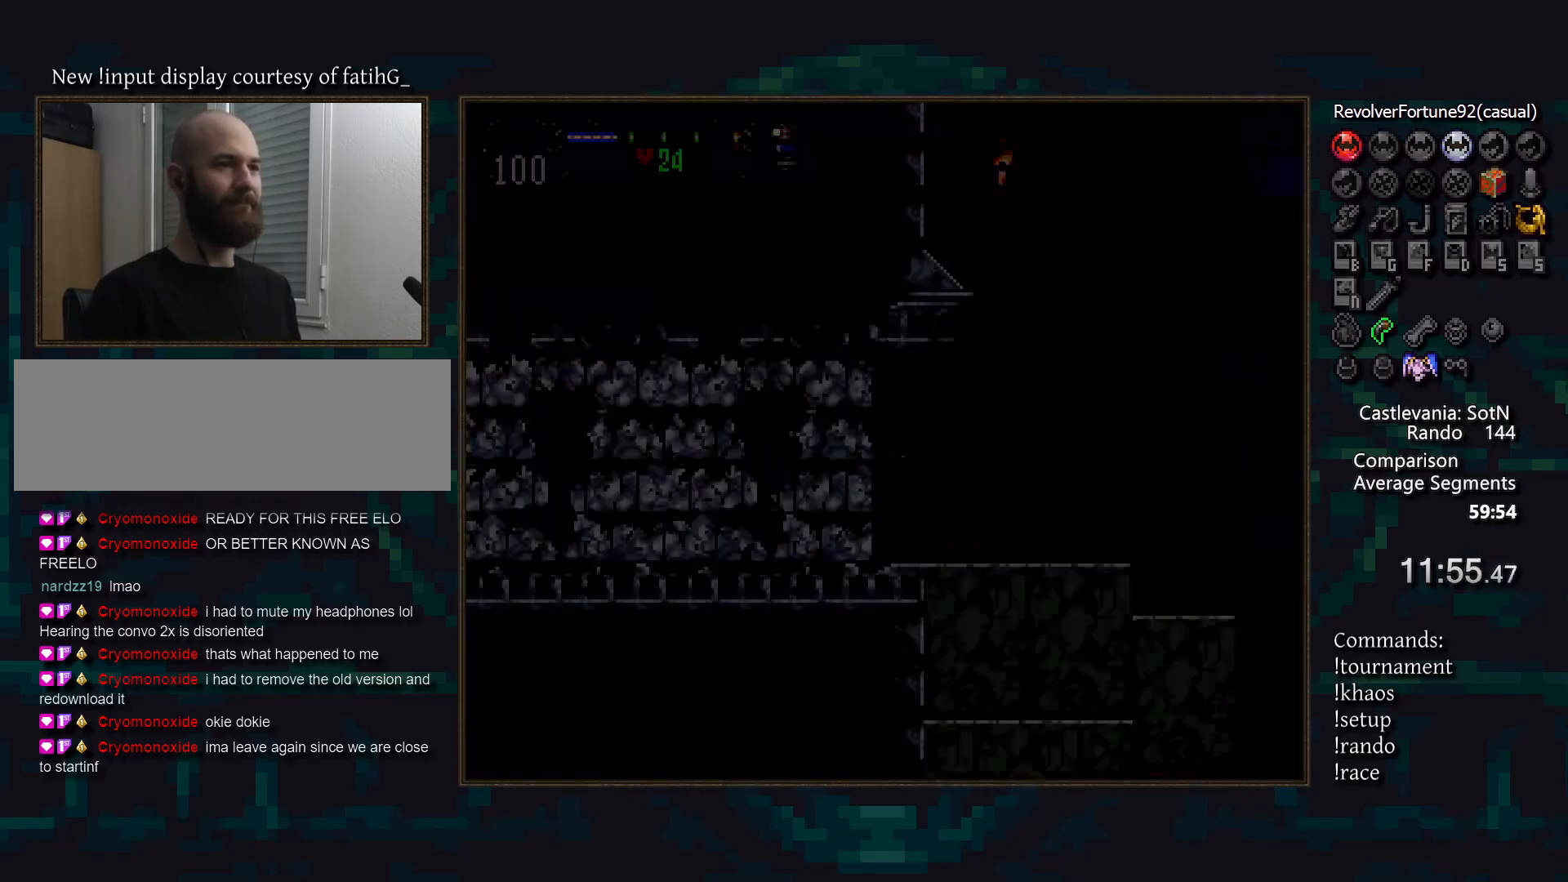
{"buttons": [], "events": [[283, "TRIANGLE", "down"], [383, "TRIANGLE", "up"]]}
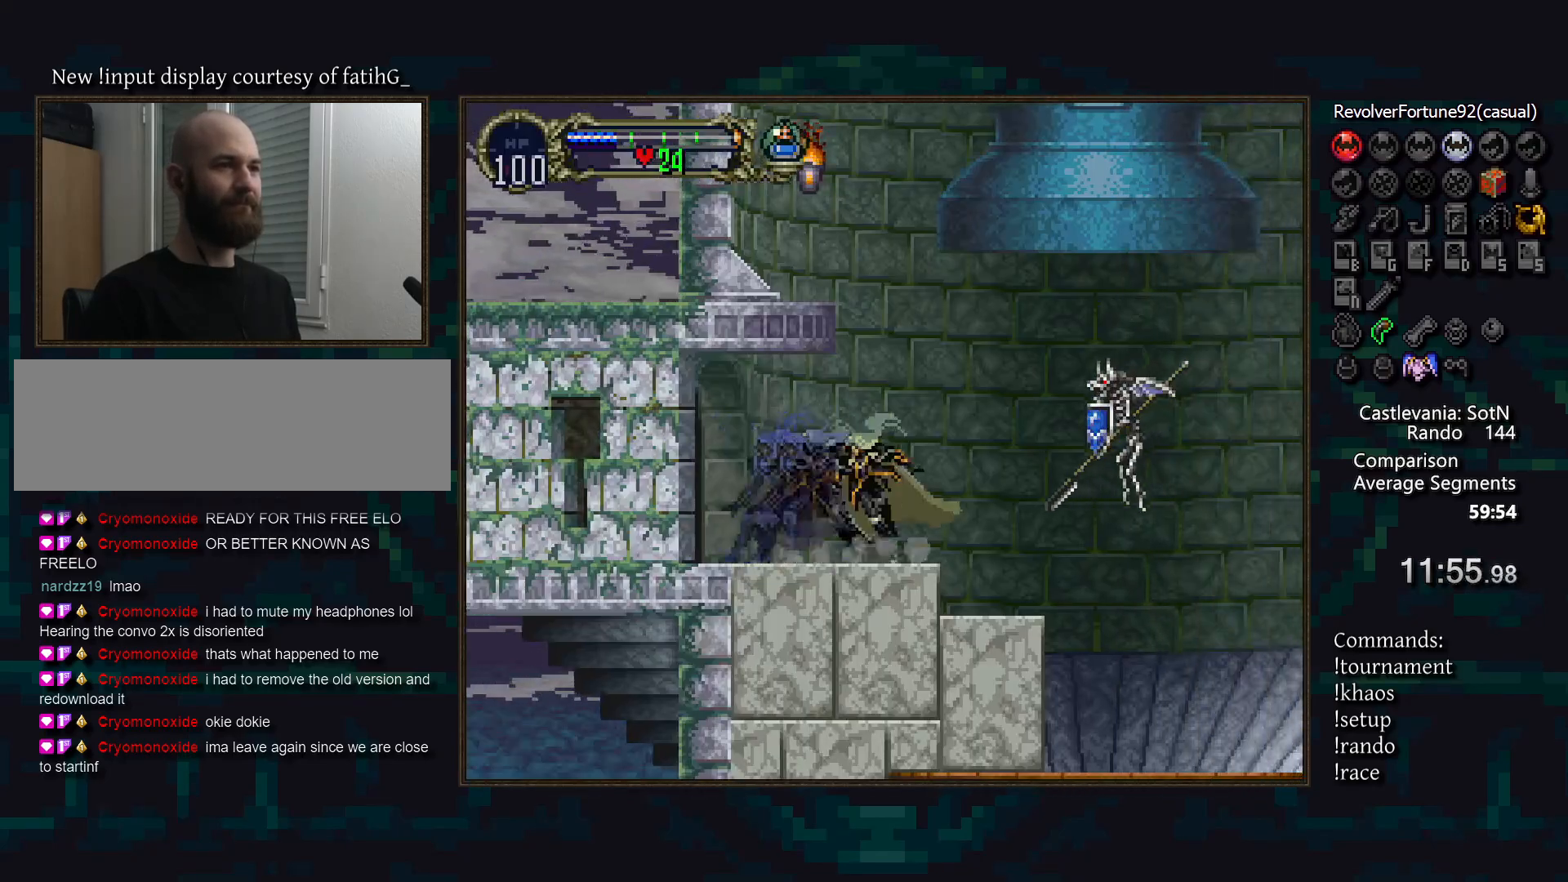
{"buttons": ["DPAD_UP"], "events": [[183, "R1", "down"], [350, "DPAD_UP", "down"], [350, "R1", "up"]]}
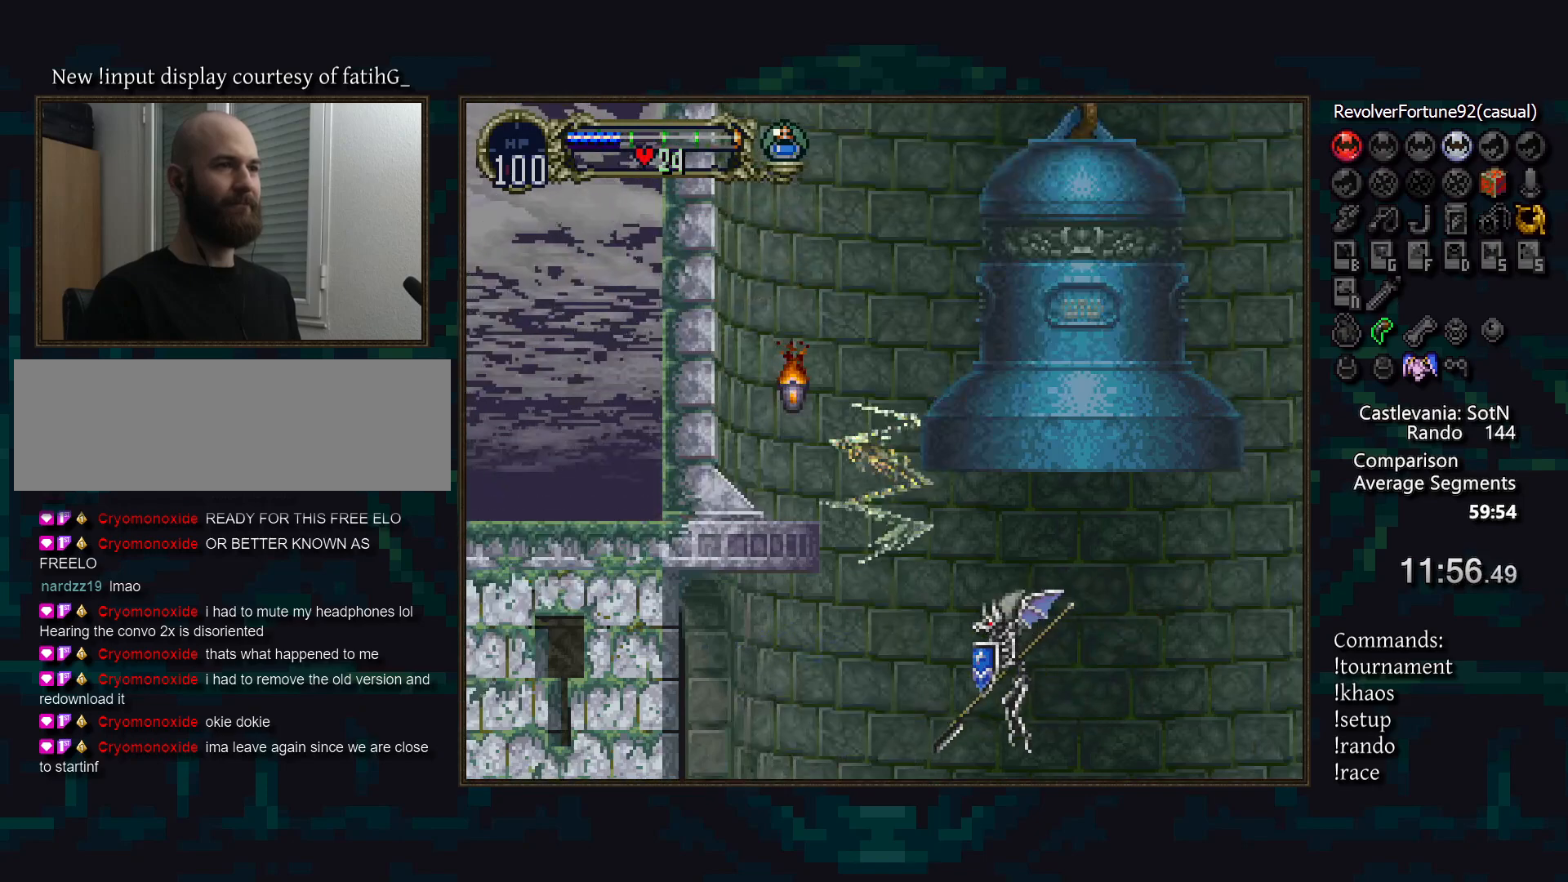
{"buttons": ["DPAD_UP"], "events": []}
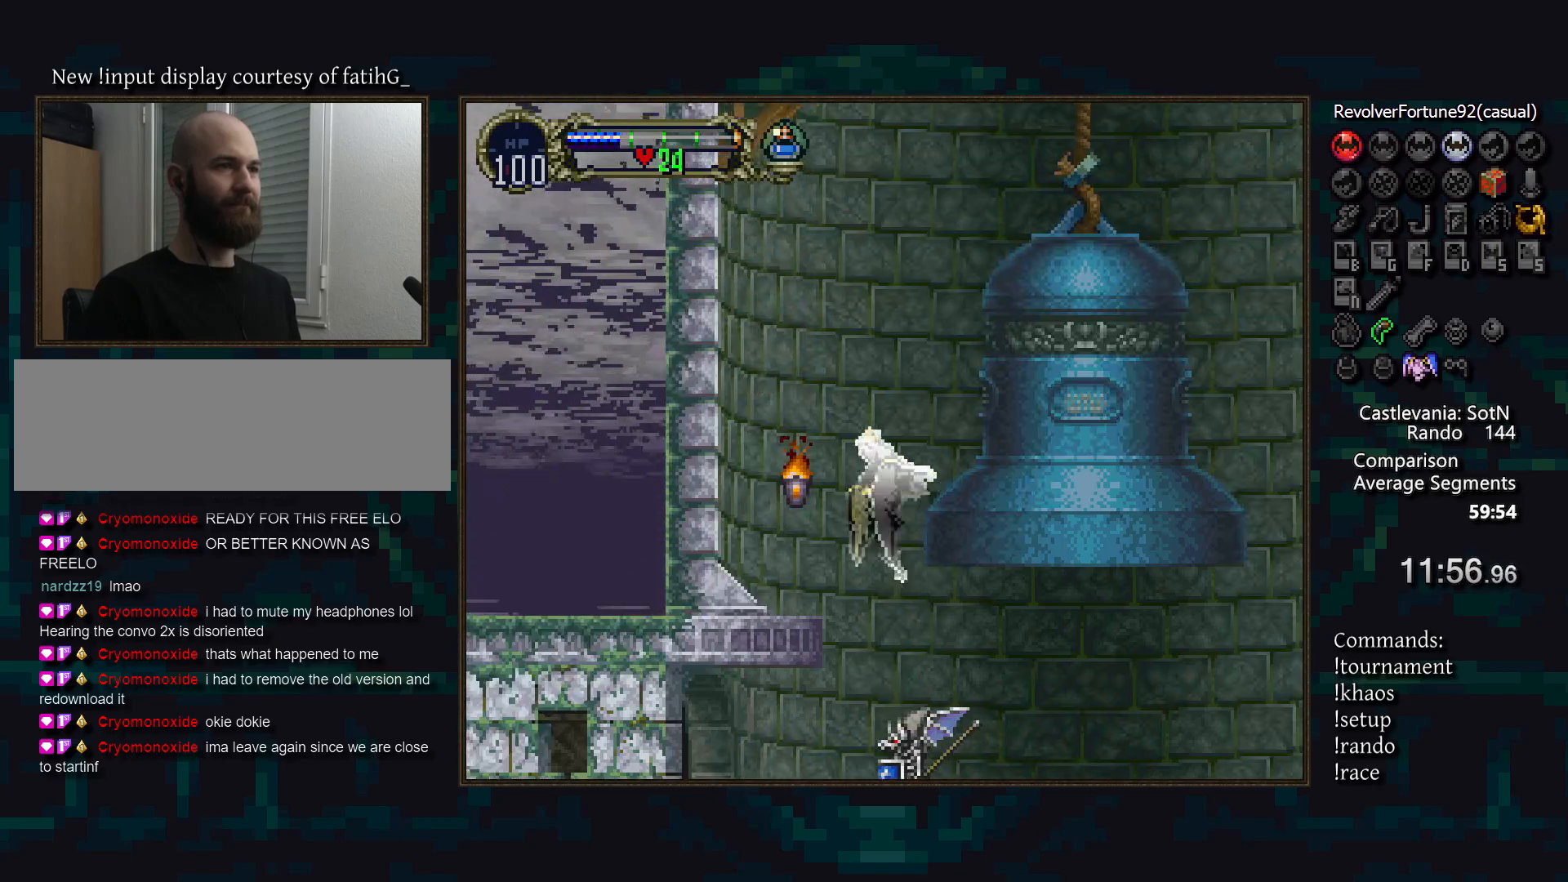
{"buttons": [], "events": [[183, "R1", "down"], [267, "R1", "up"], [333, "DPAD_UP", "up"]]}
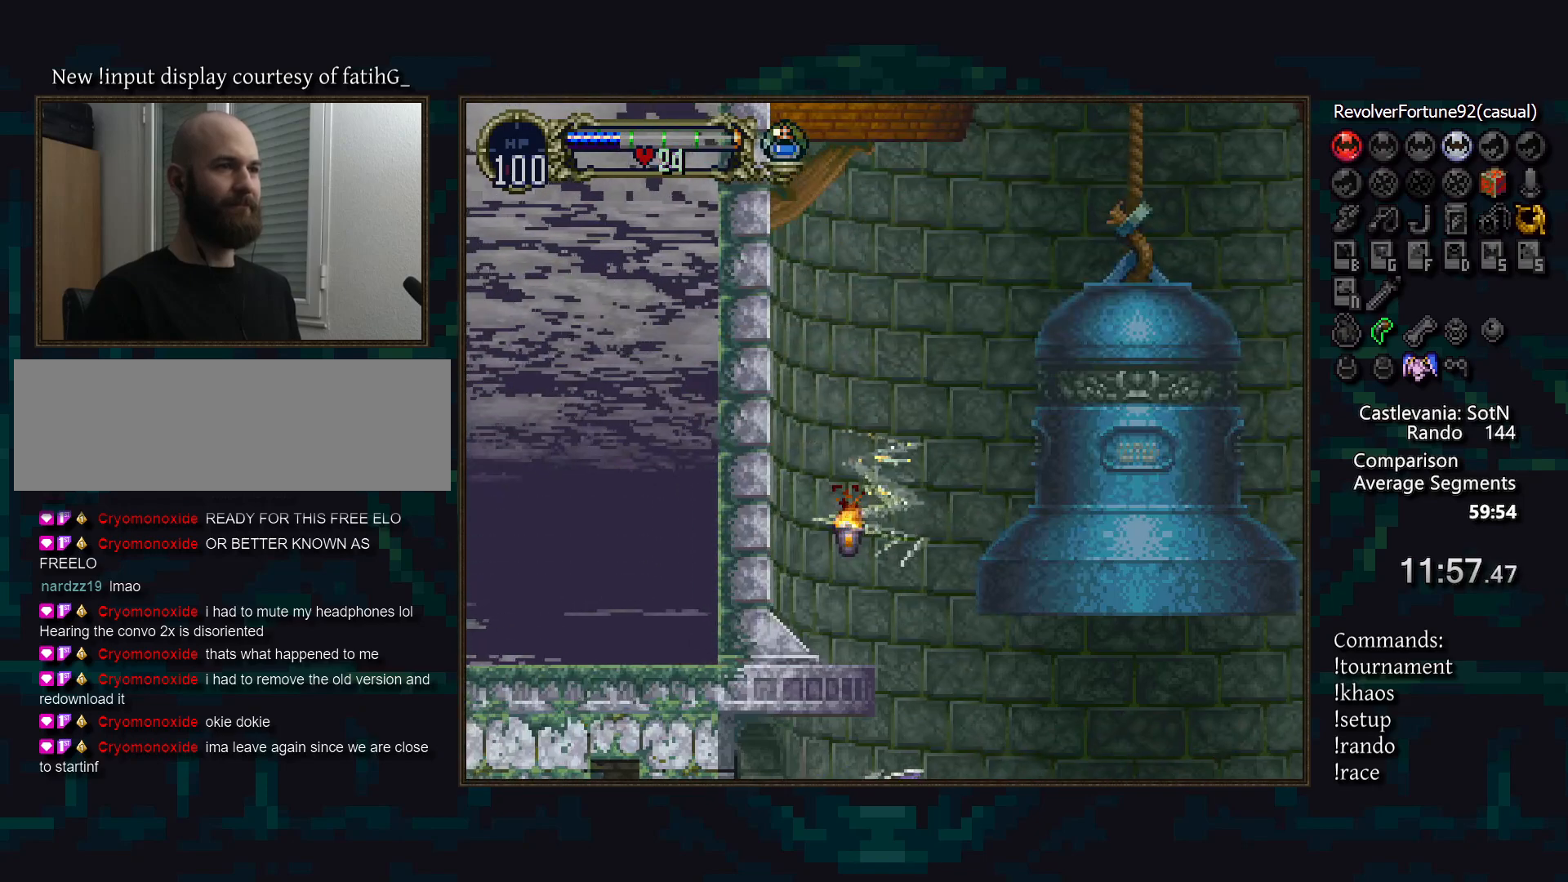
{"buttons": [], "events": []}
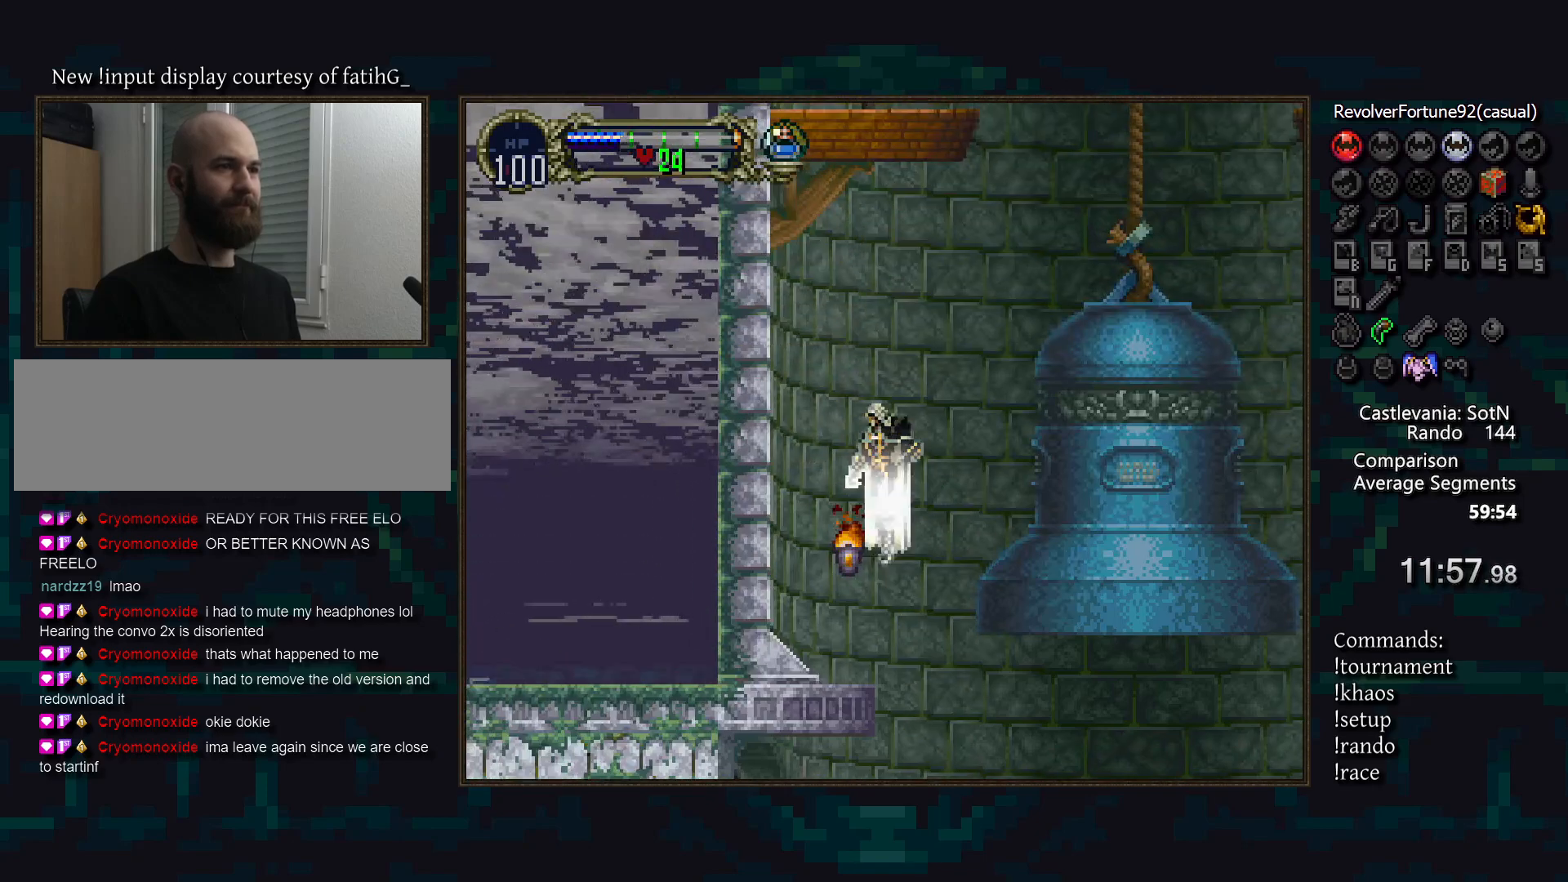
{"buttons": [], "events": []}
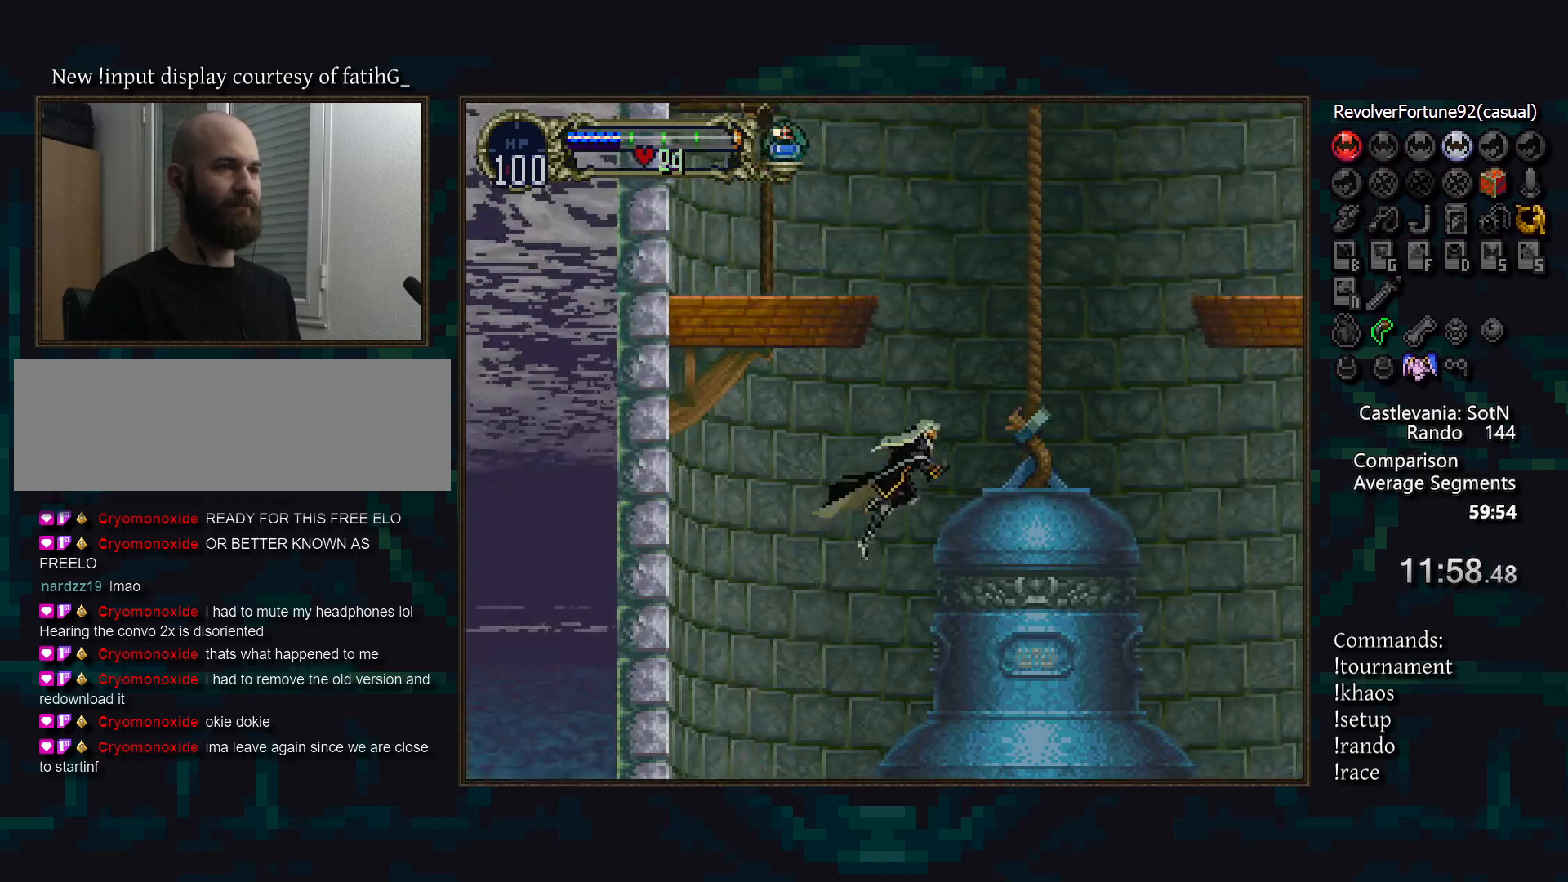
{"buttons": [], "events": []}
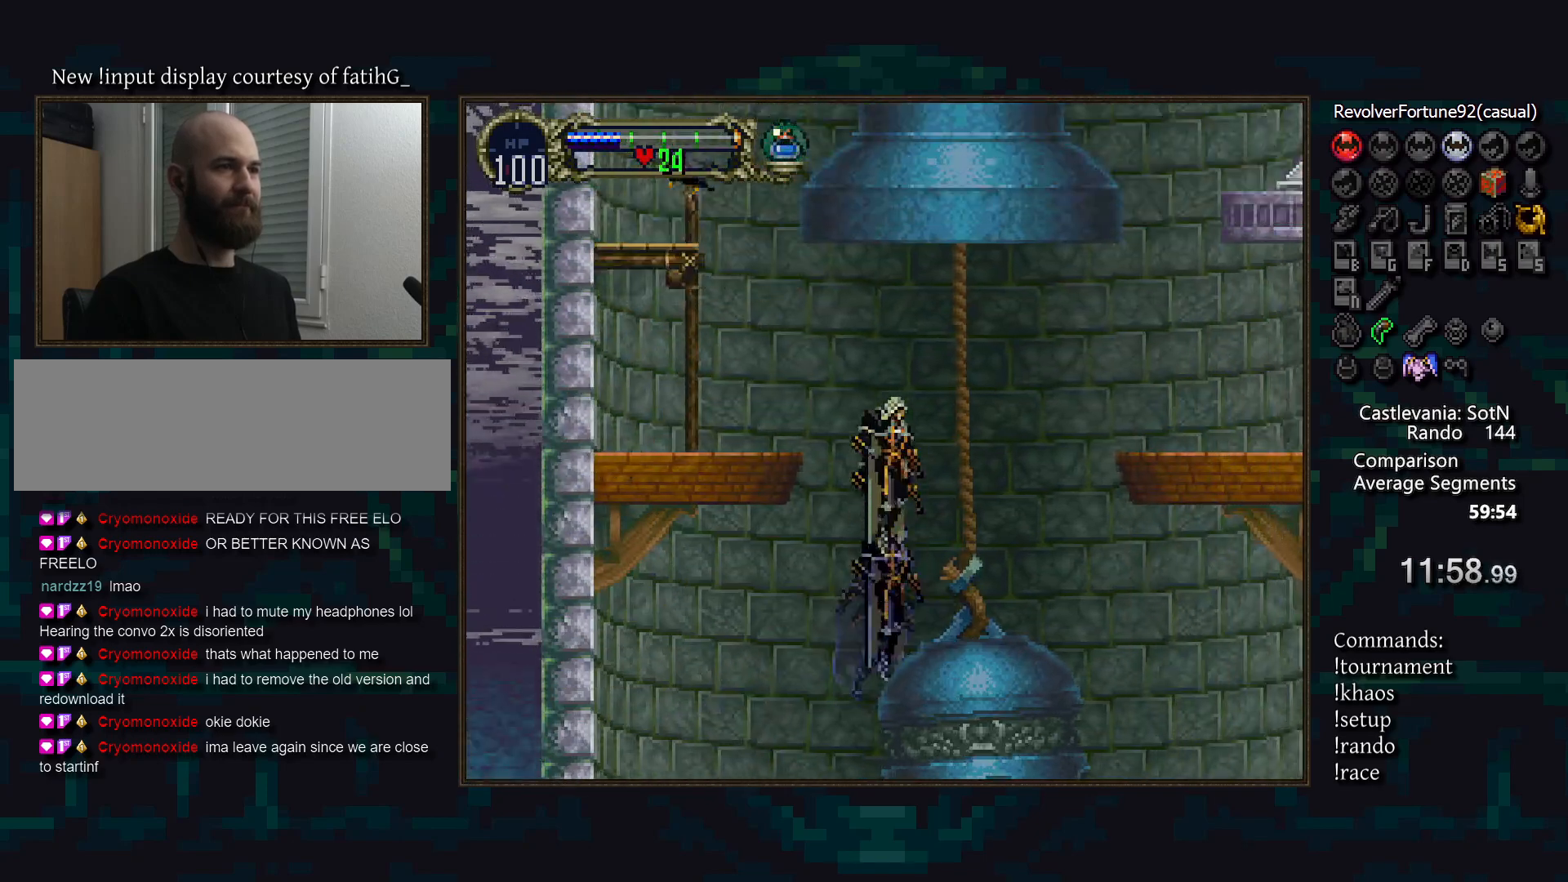
{"buttons": [], "events": [[283, "SQUARE", "down"], [417, "SQUARE", "up"]]}
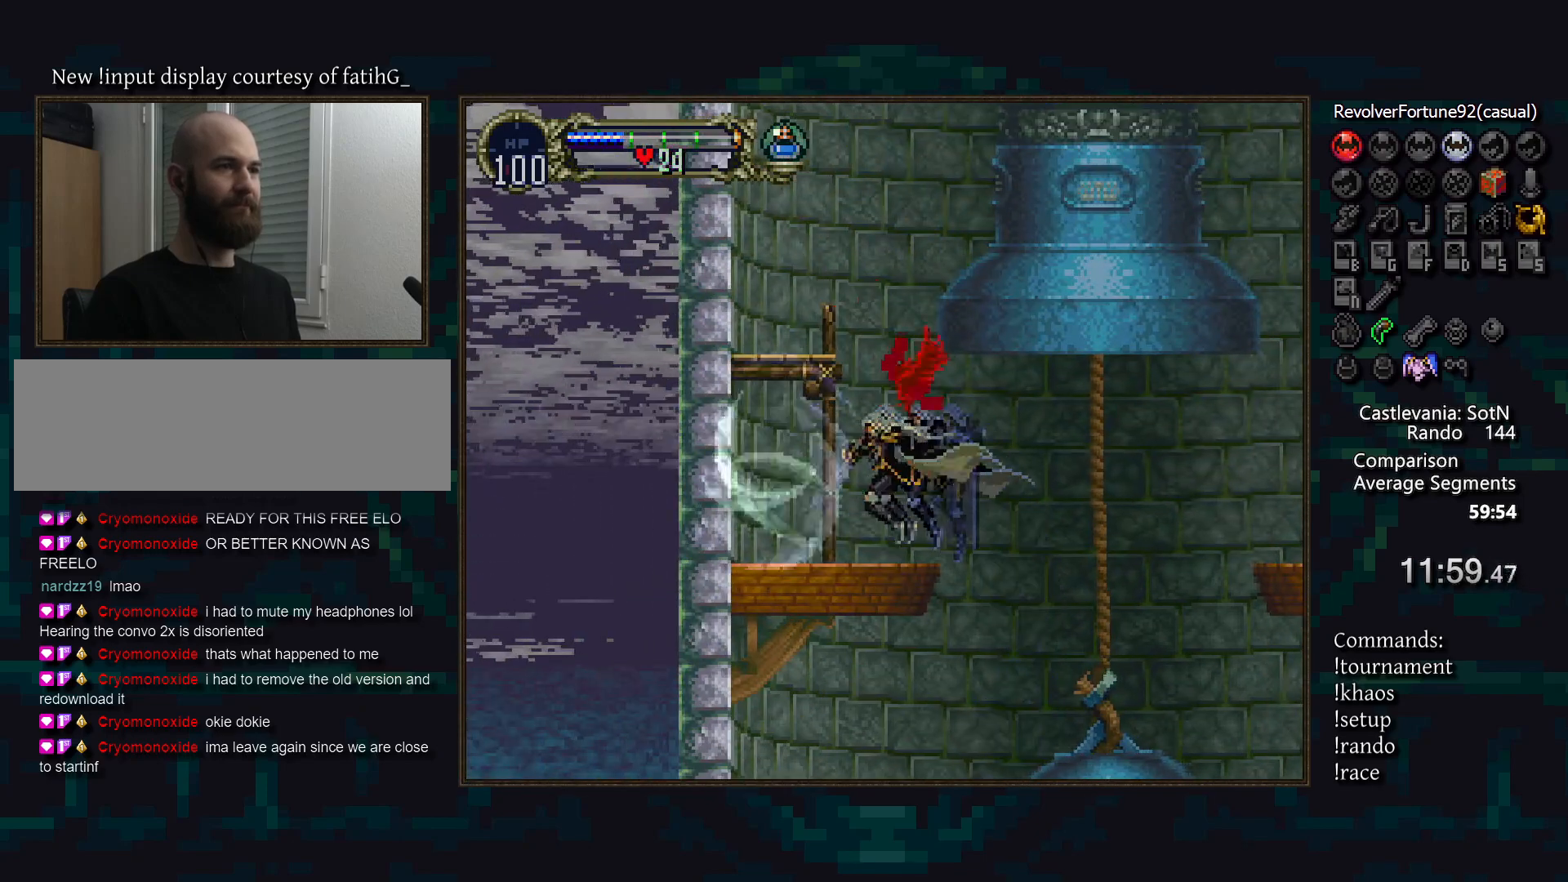
{"buttons": [], "events": []}
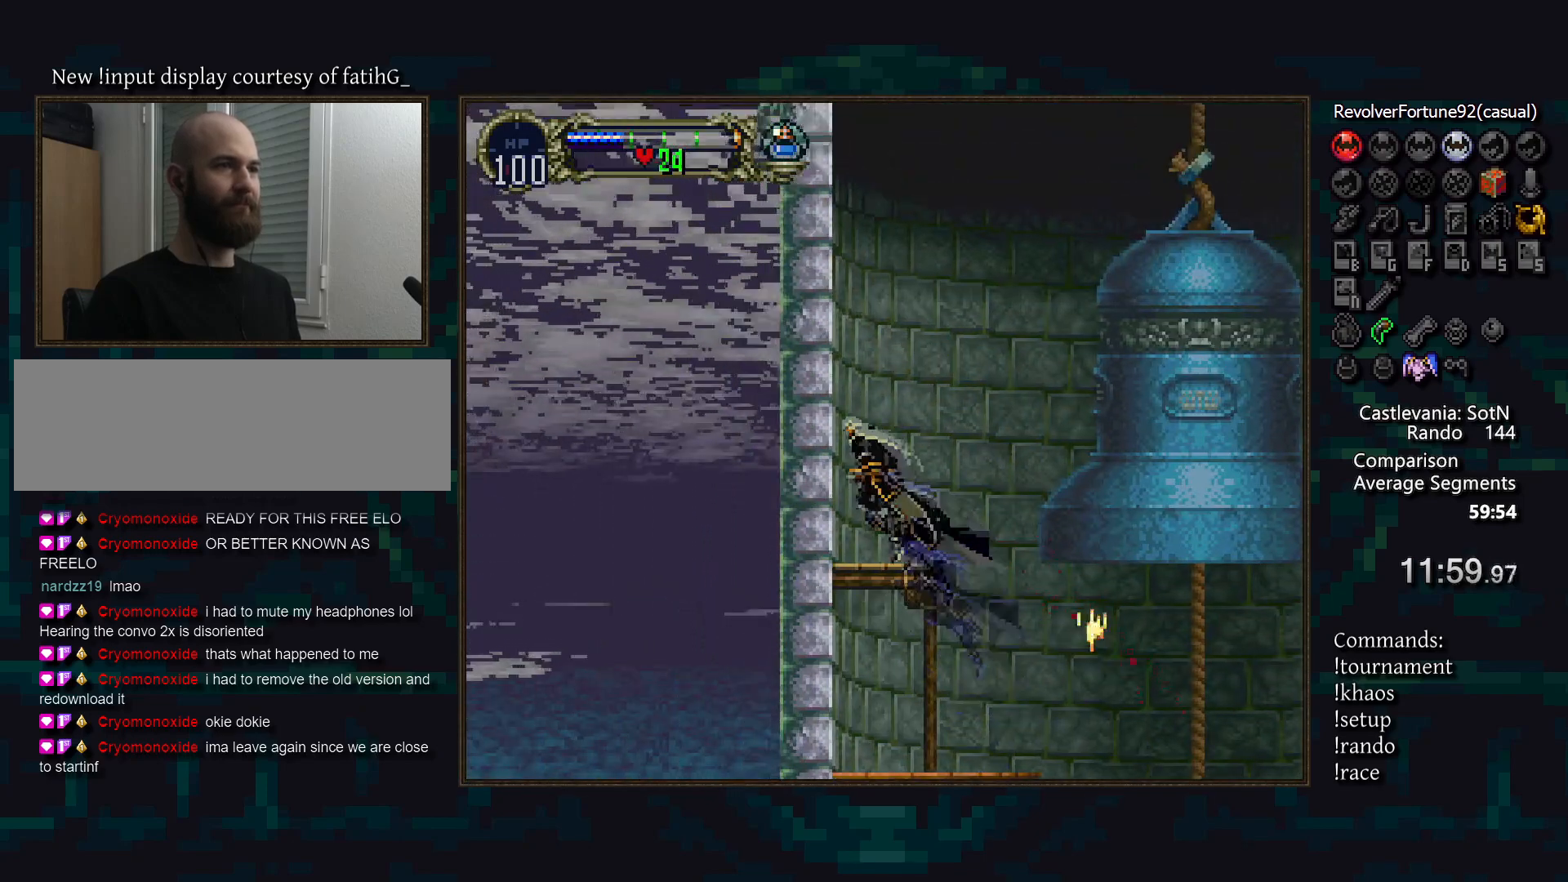
{"buttons": [], "events": []}
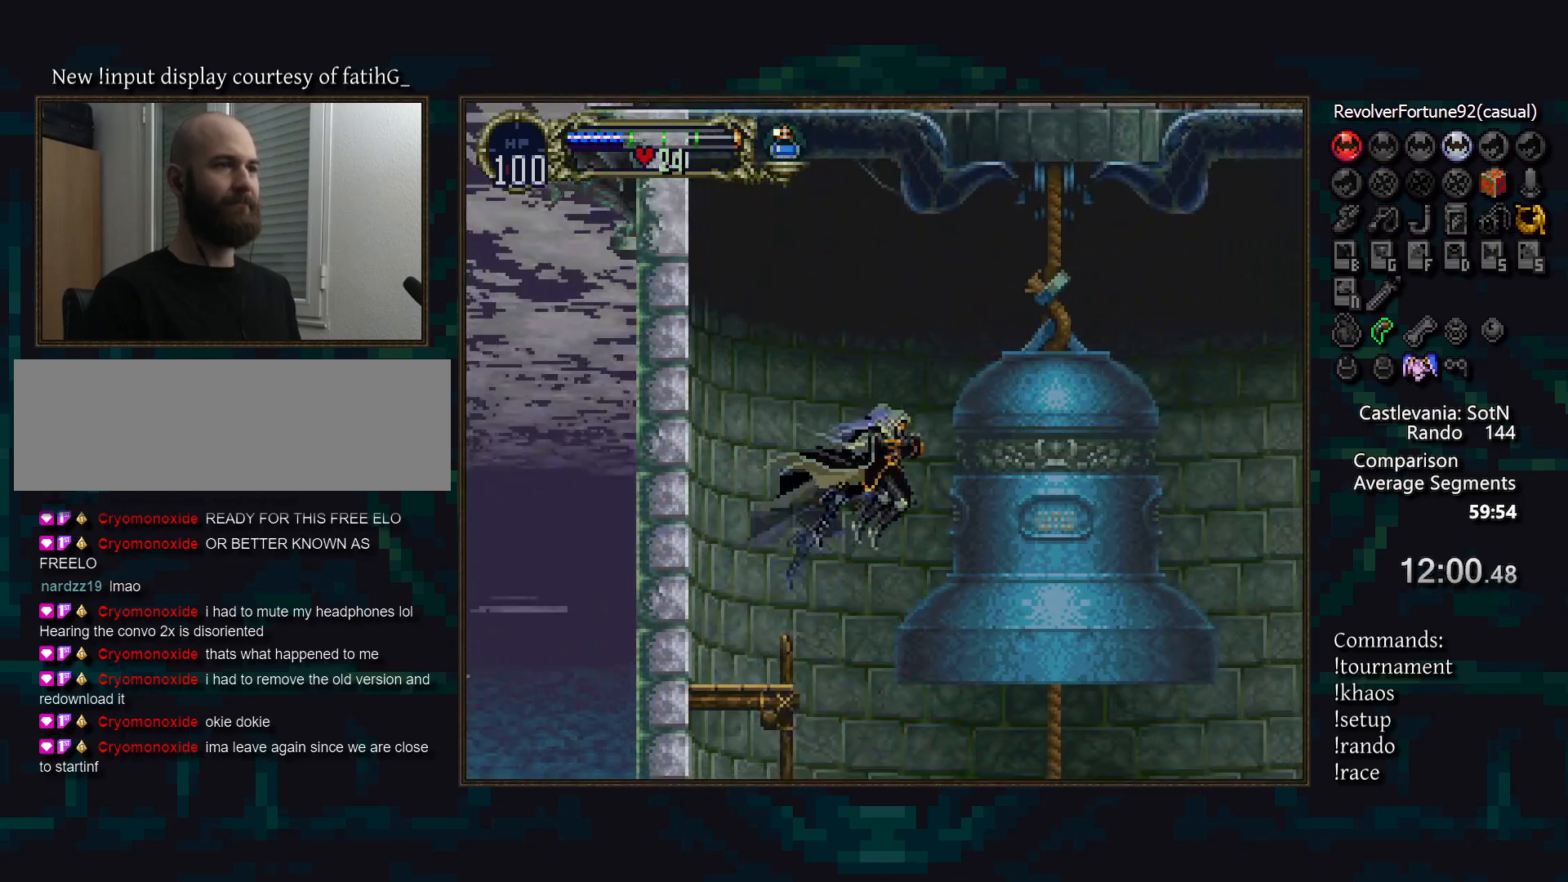
{"buttons": [], "events": []}
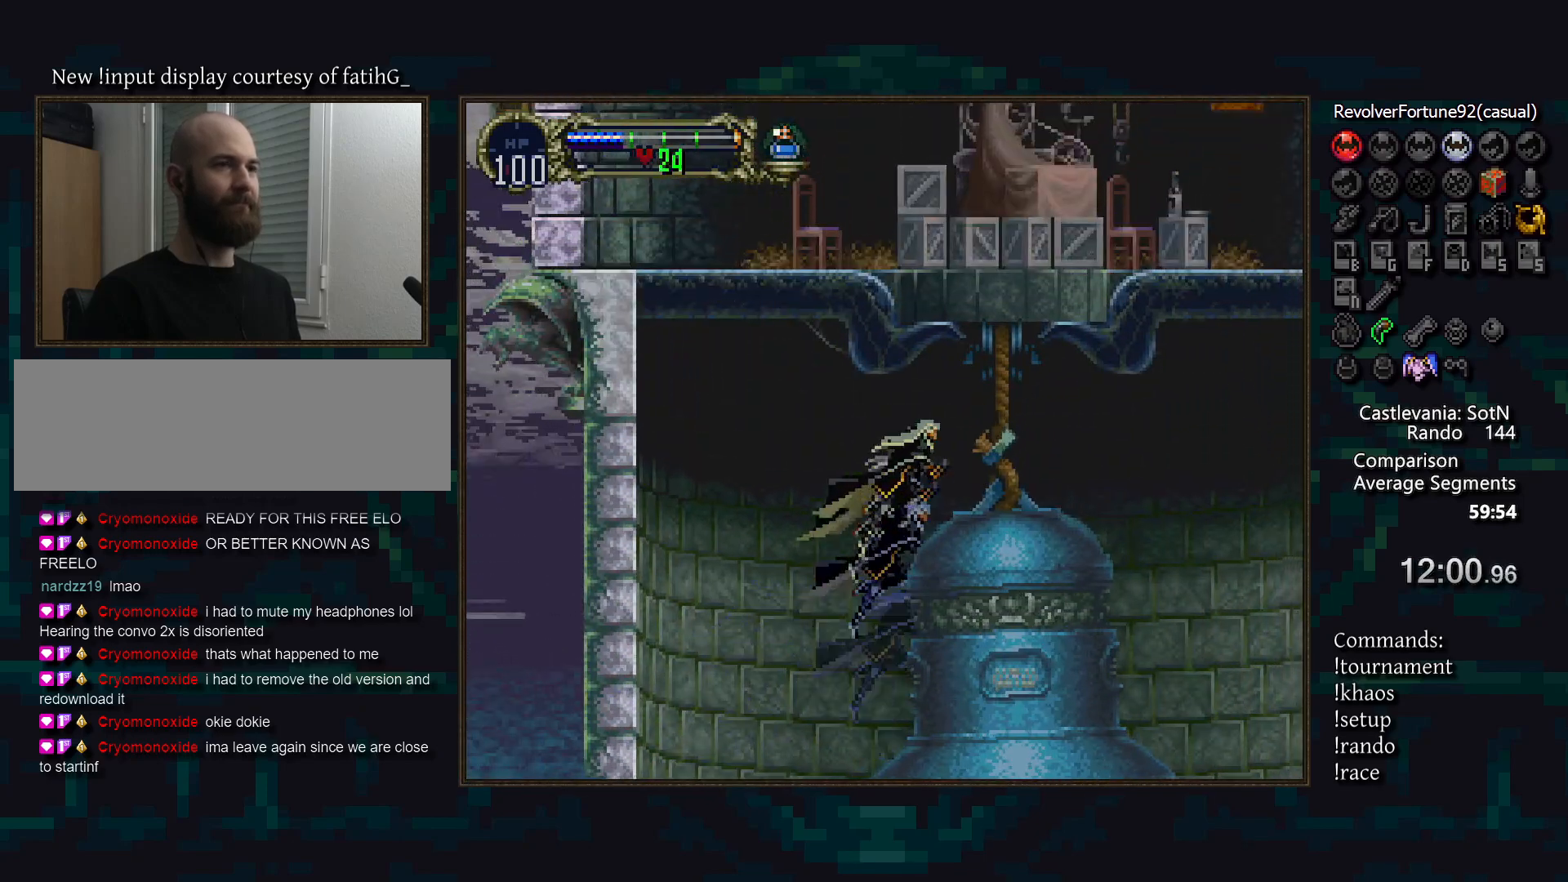
{"buttons": [], "events": []}
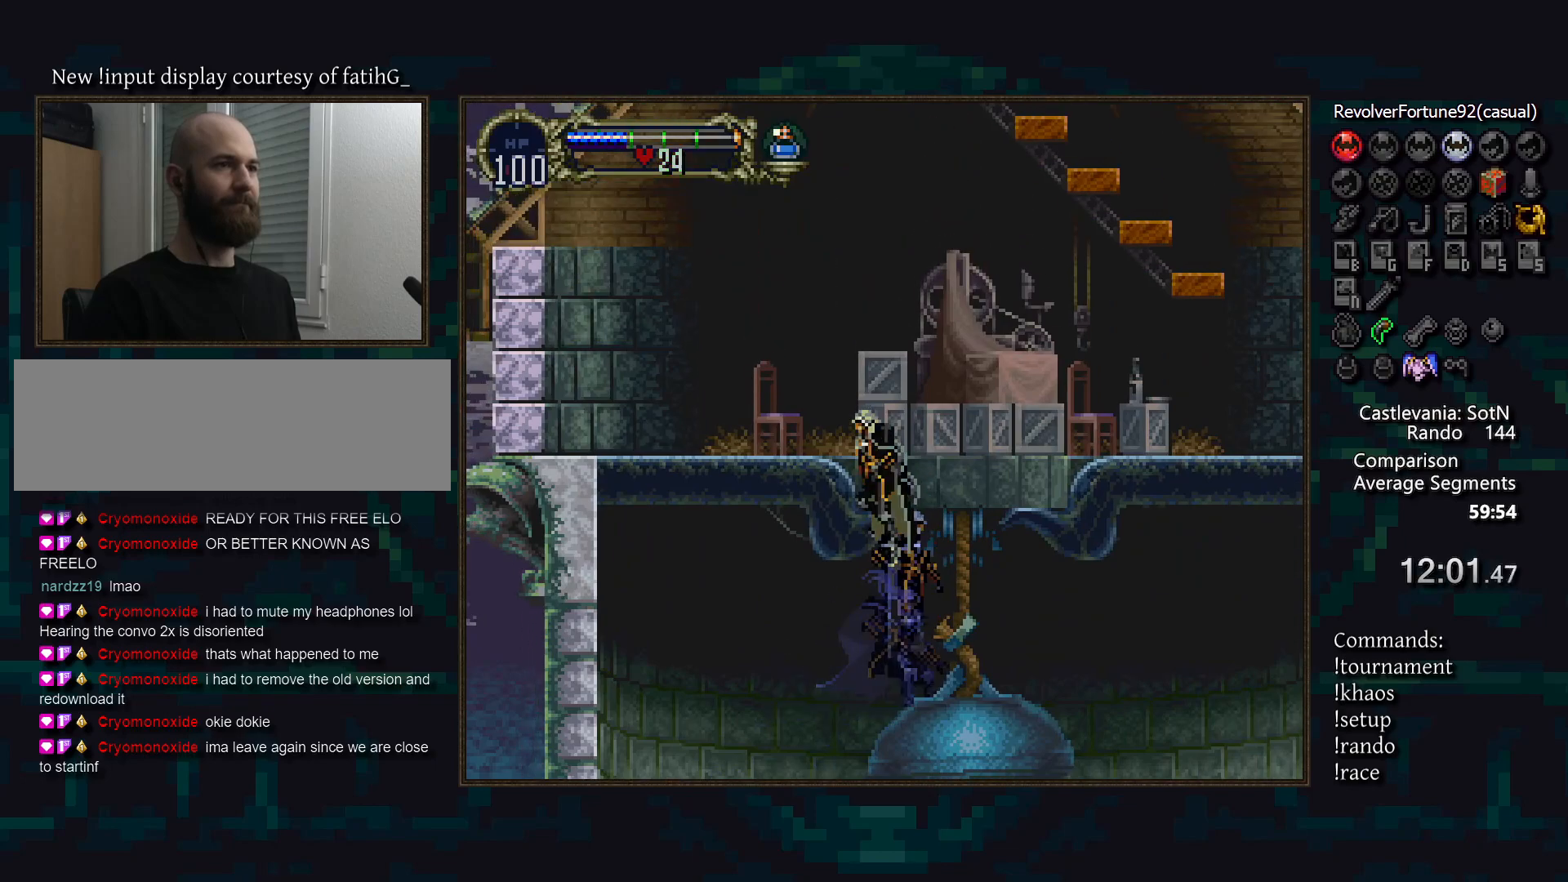
{"buttons": [], "events": []}
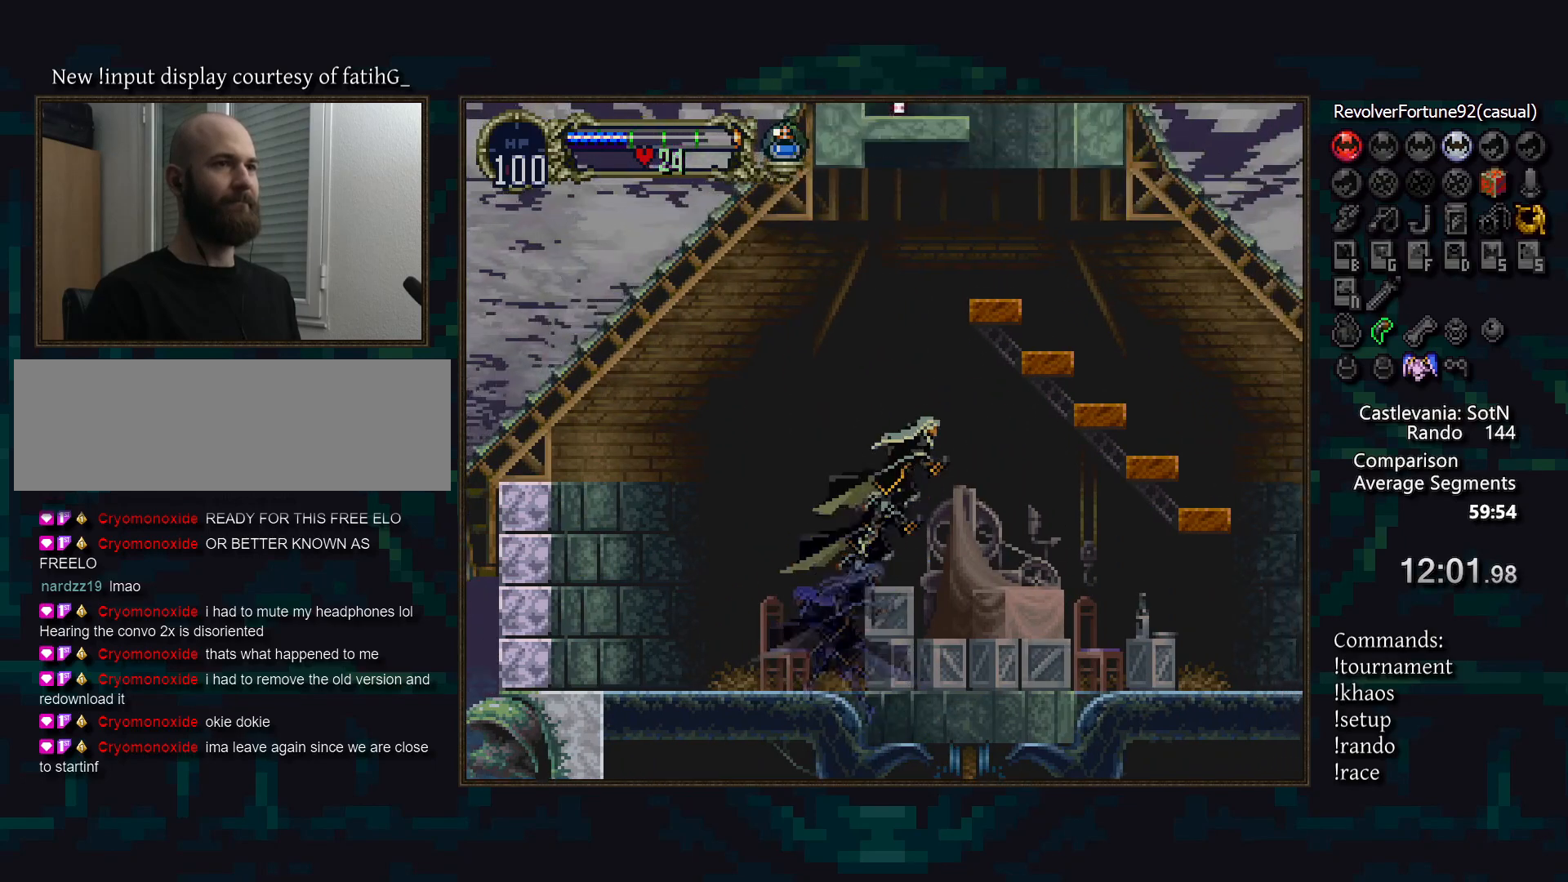
{"buttons": [], "events": []}
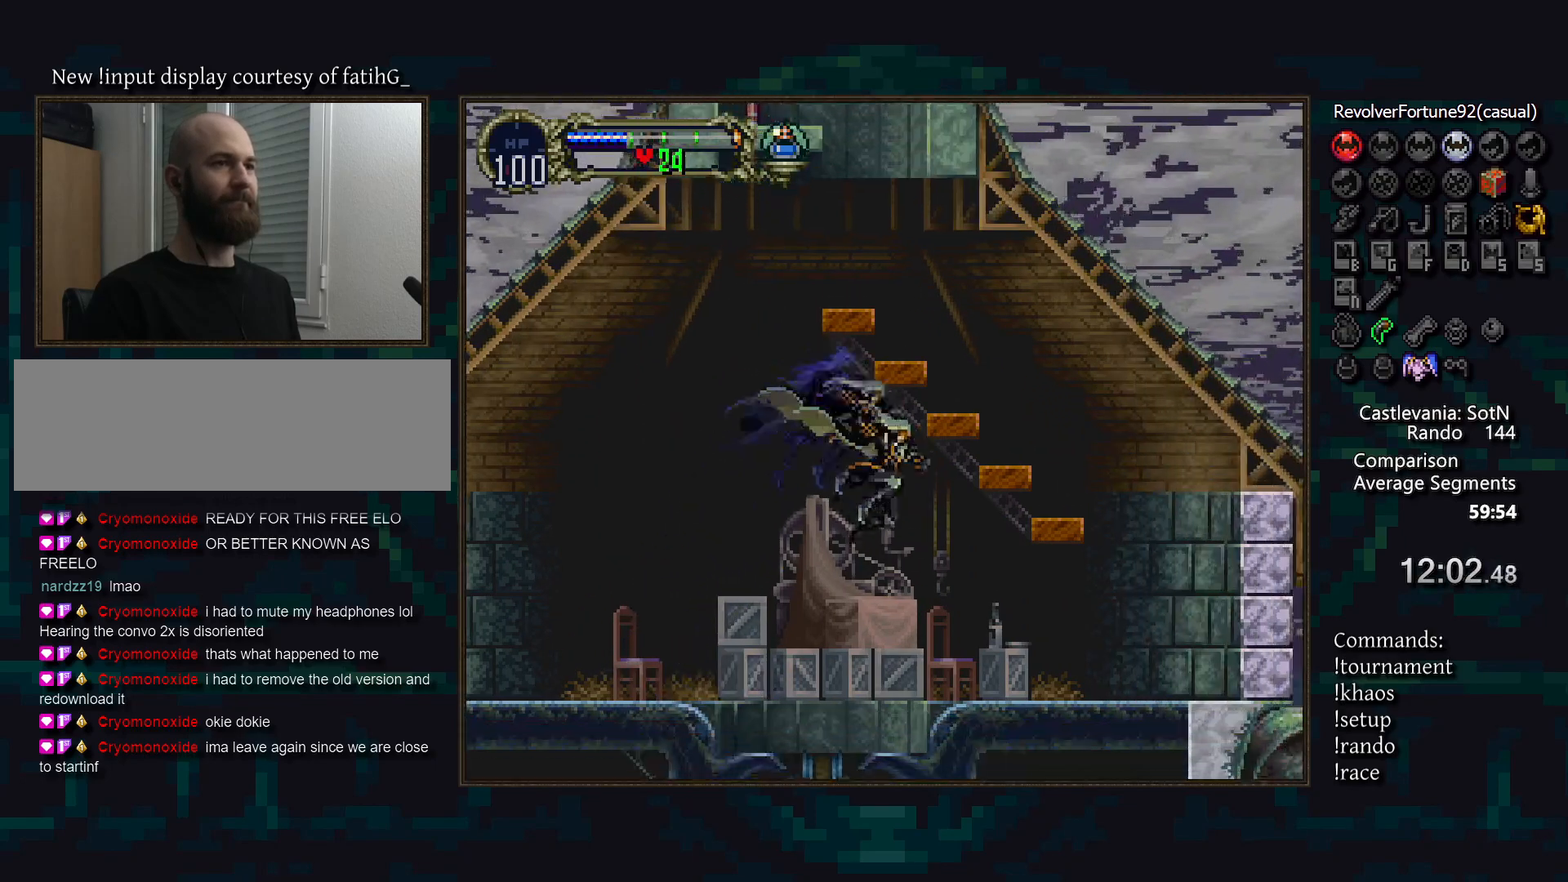
{"buttons": [], "events": []}
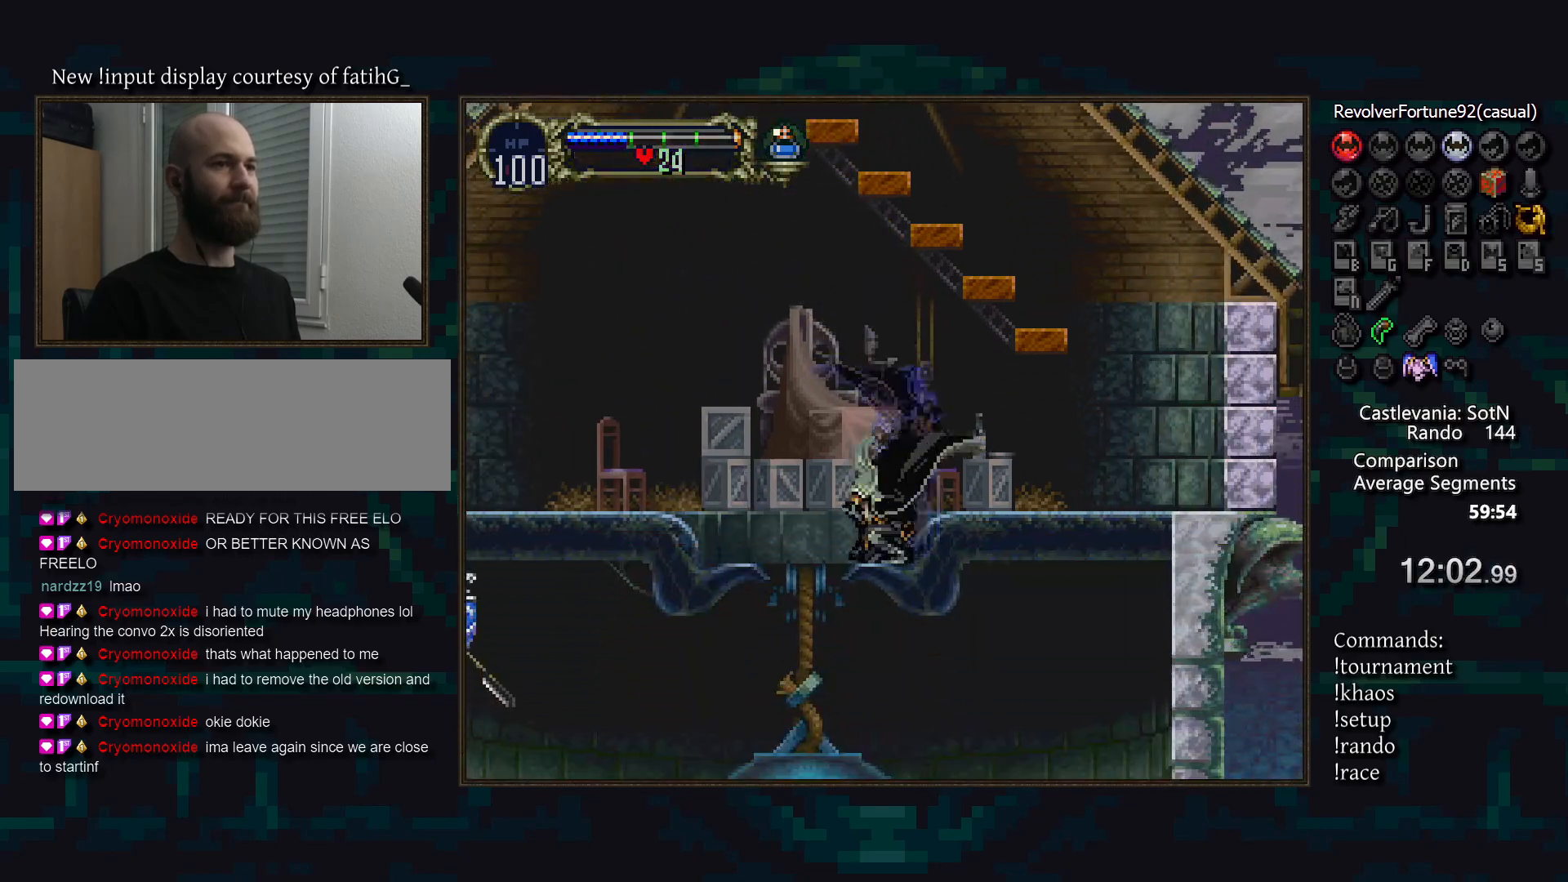
{"buttons": [], "events": []}
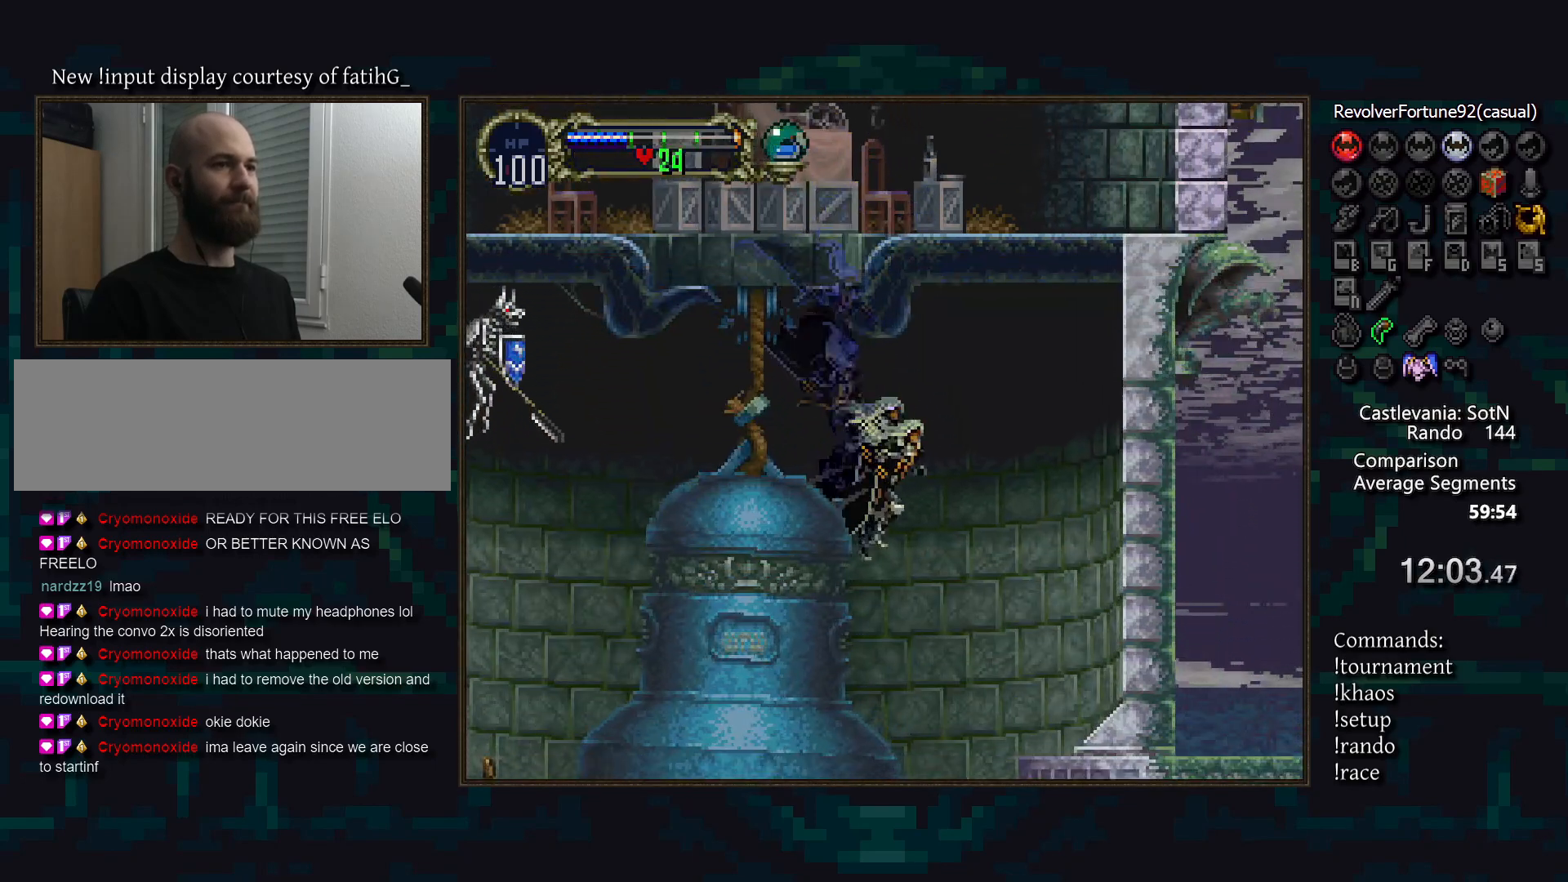
{"buttons": [], "events": []}
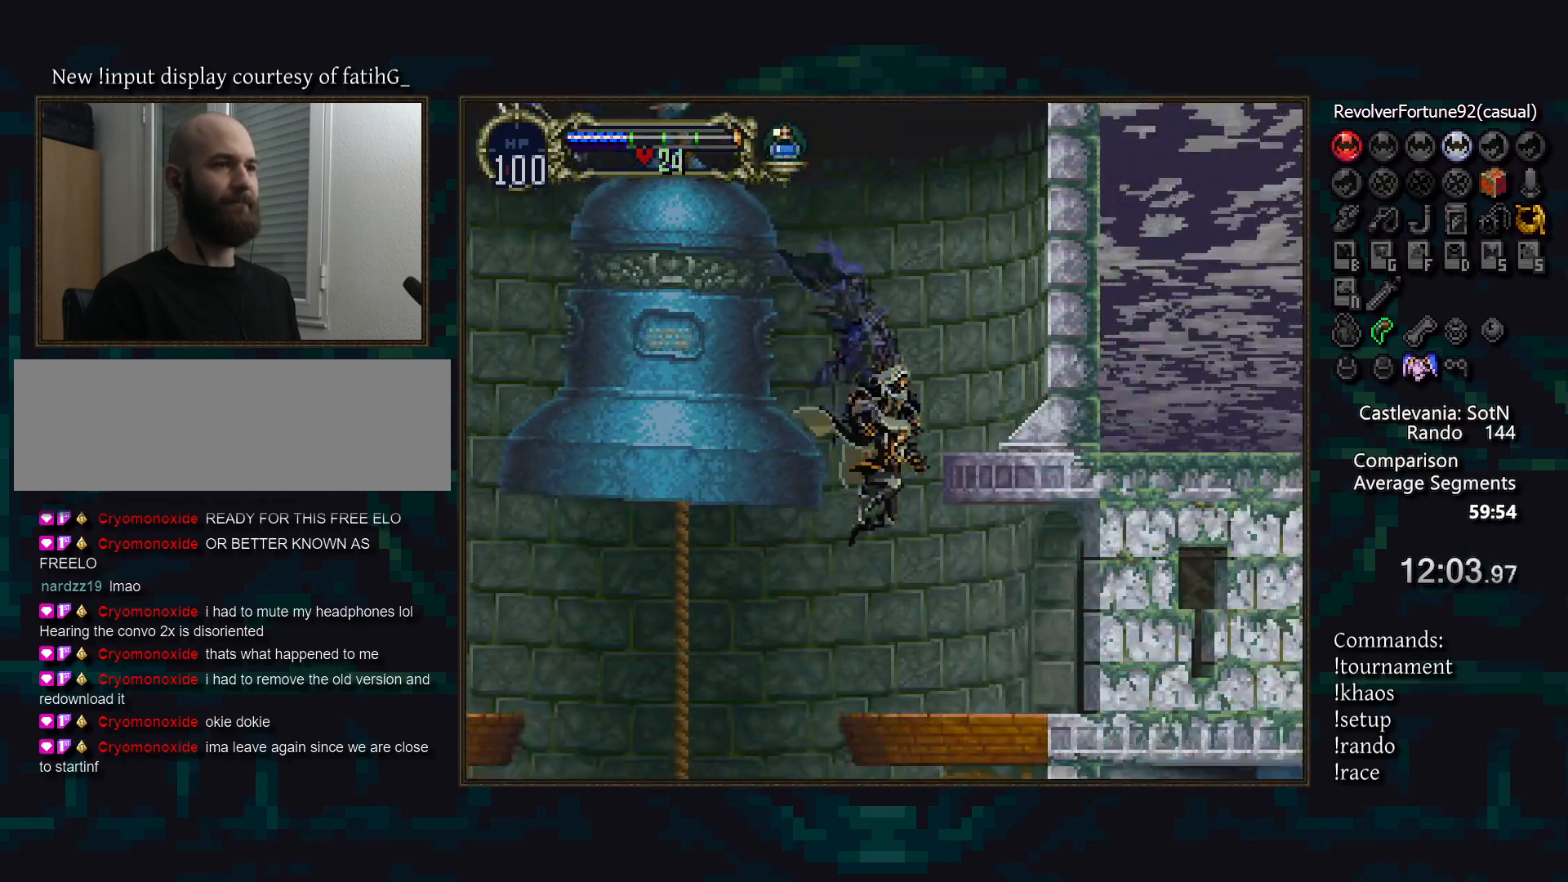
{"buttons": ["TRIANGLE", "R1"], "events": [[200, "TRIANGLE", "down"], [267, "TRIANGLE", "up"], [450, "TRIANGLE", "down"], [483, "R1", "down"]]}
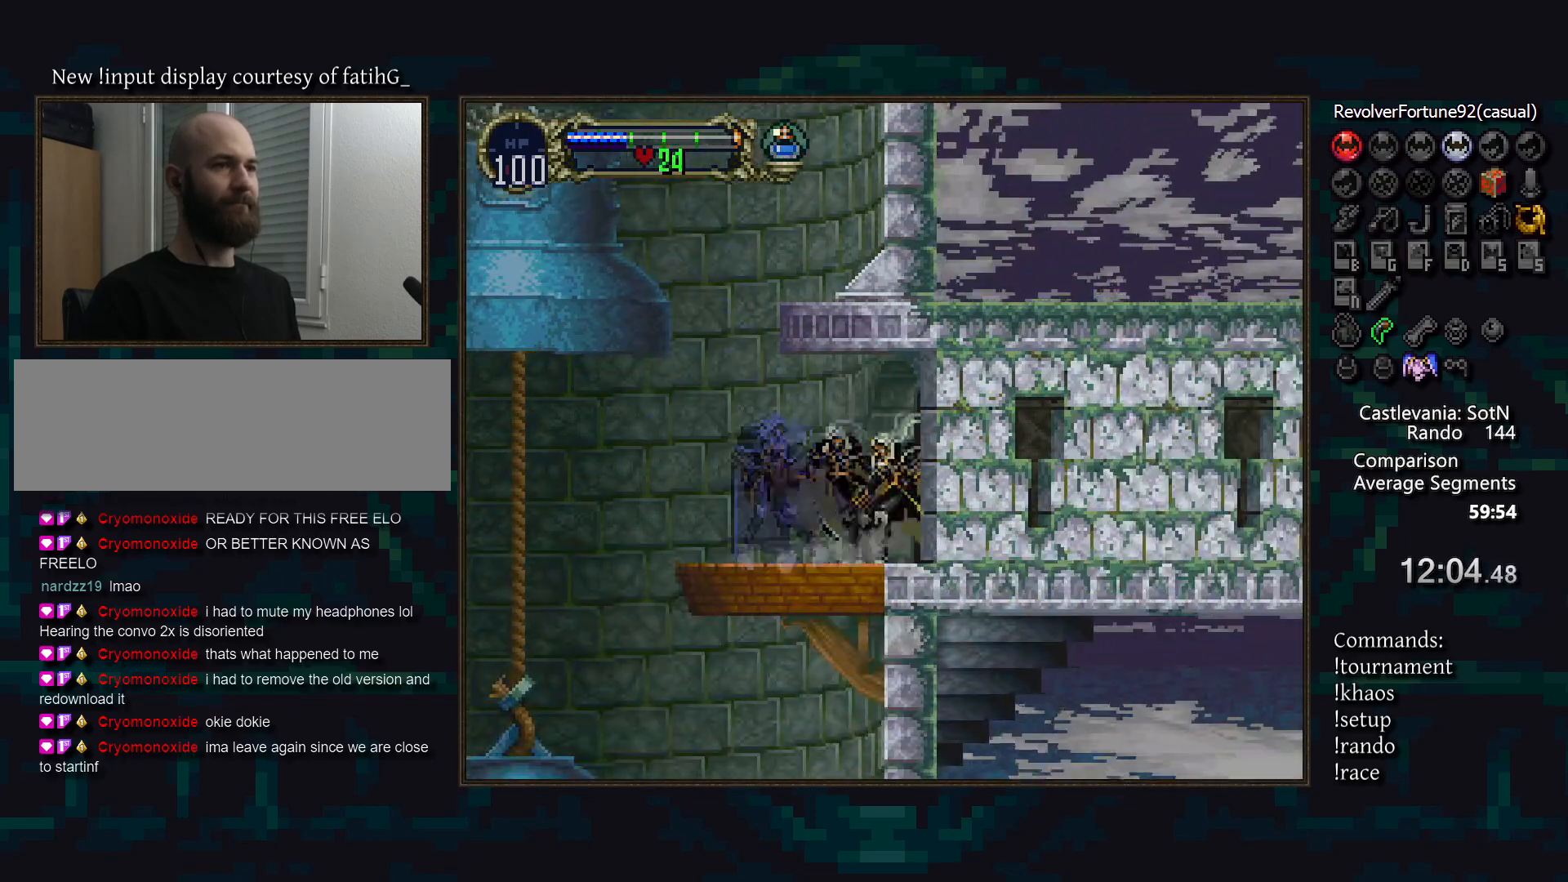
{"buttons": [], "events": [[33, "TRIANGLE", "up"], [67, "R1", "up"]]}
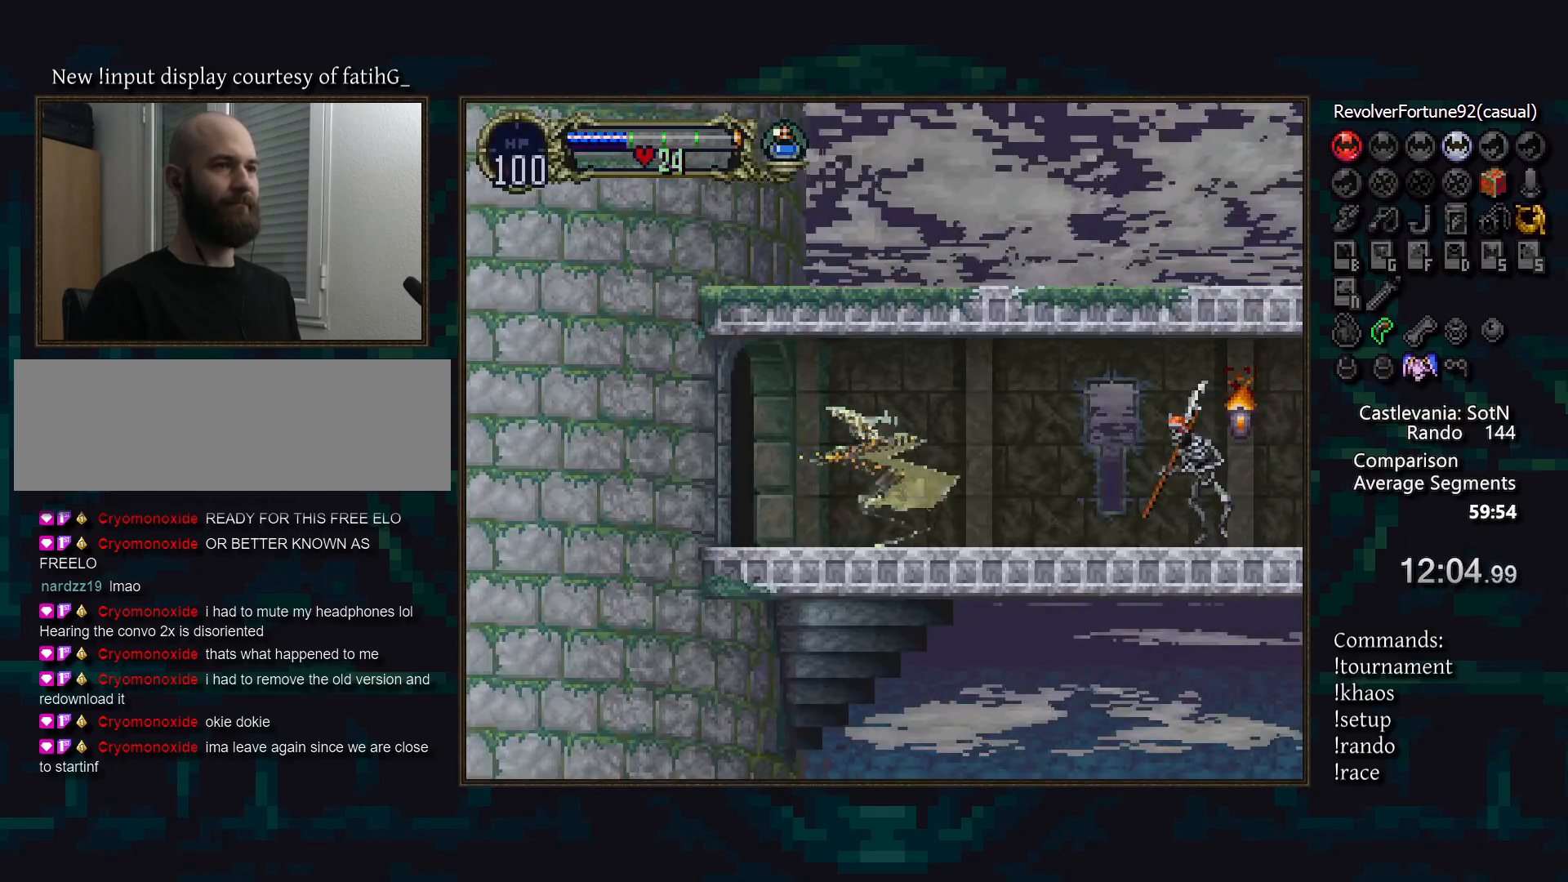
{"buttons": [], "events": []}
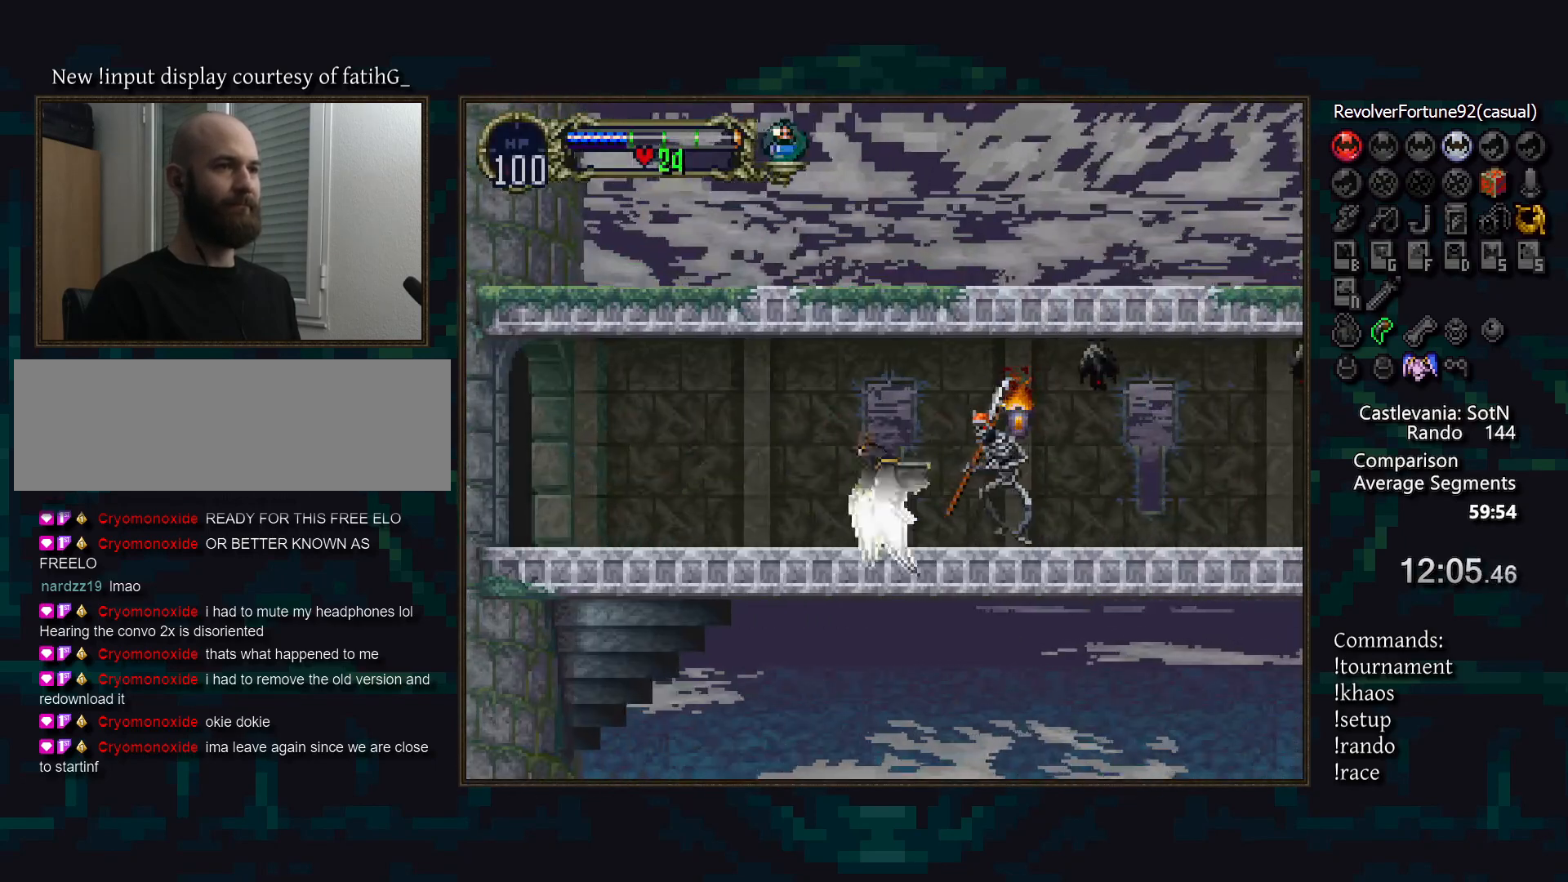
{"buttons": [], "events": [[283, "DPAD_UP", "down"], [400, "DPAD_UP", "up"]]}
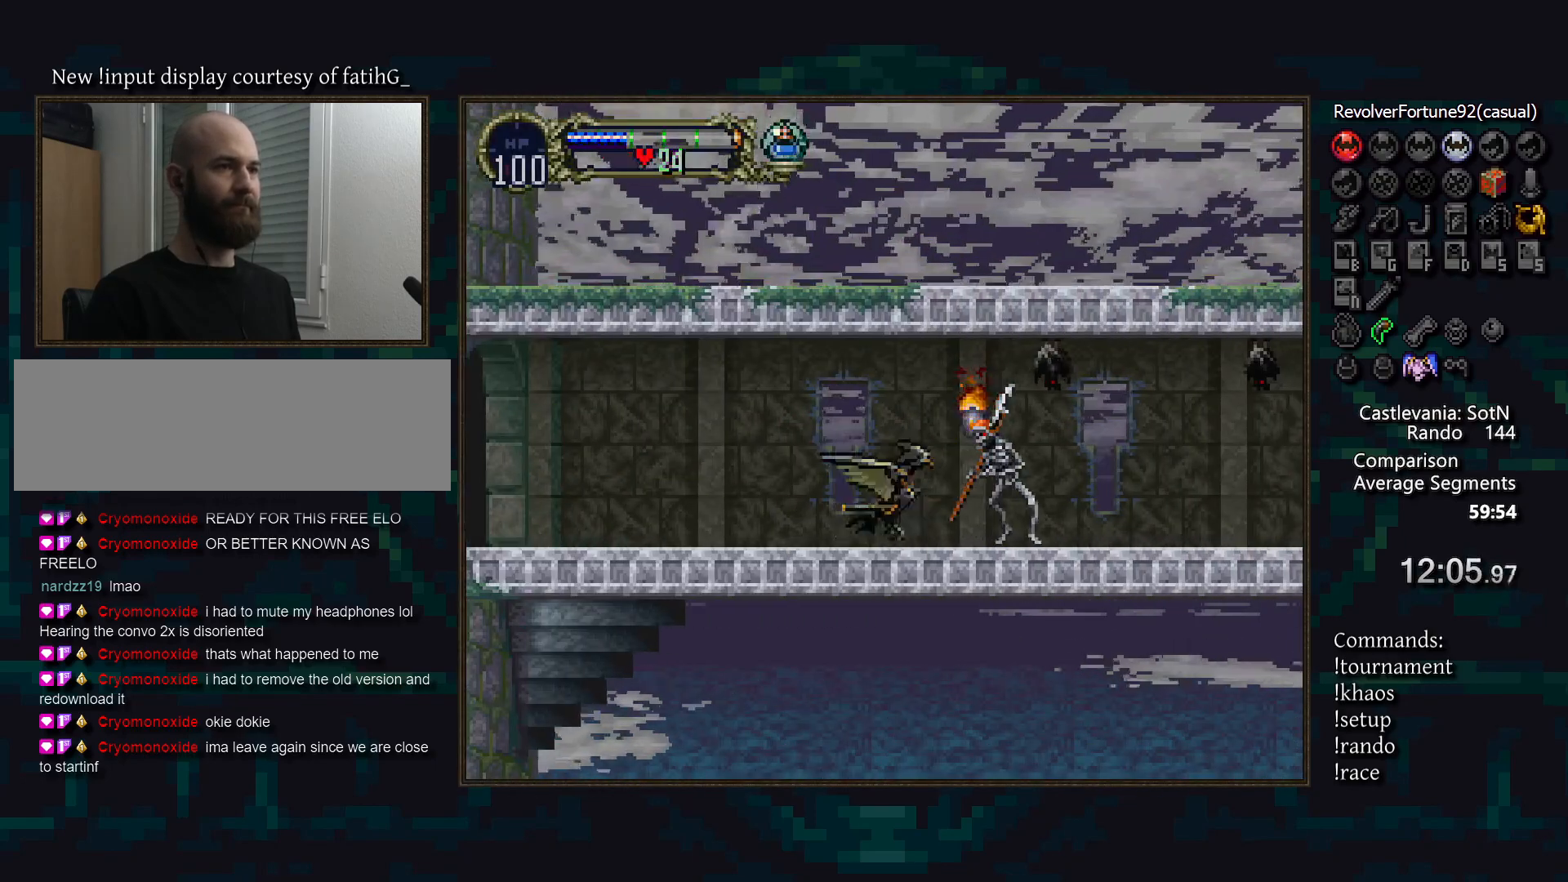
{"buttons": [], "events": []}
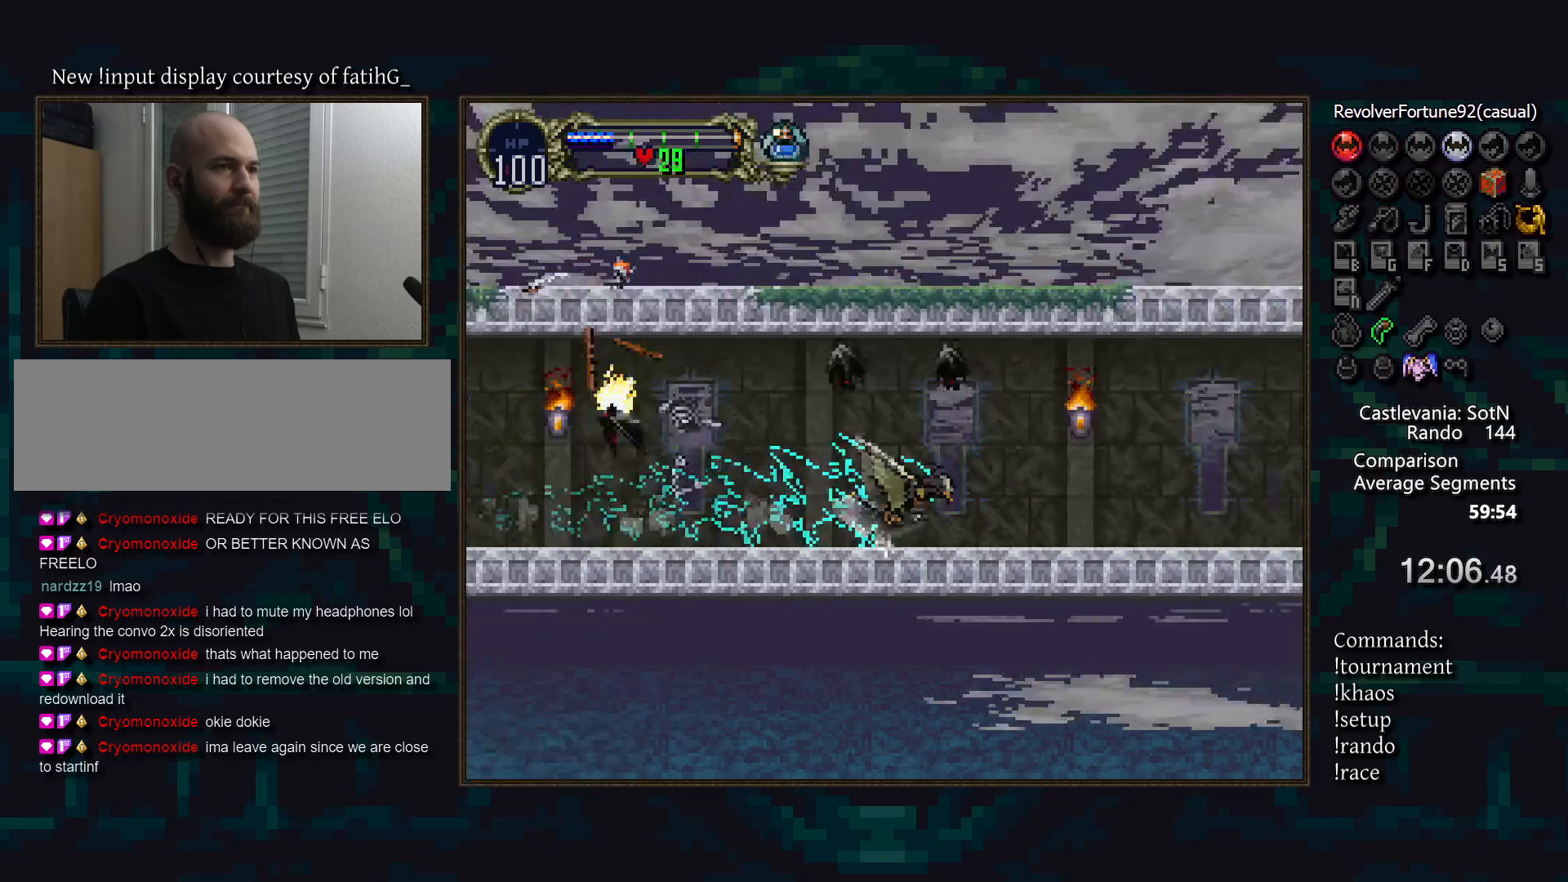
{"buttons": [], "events": []}
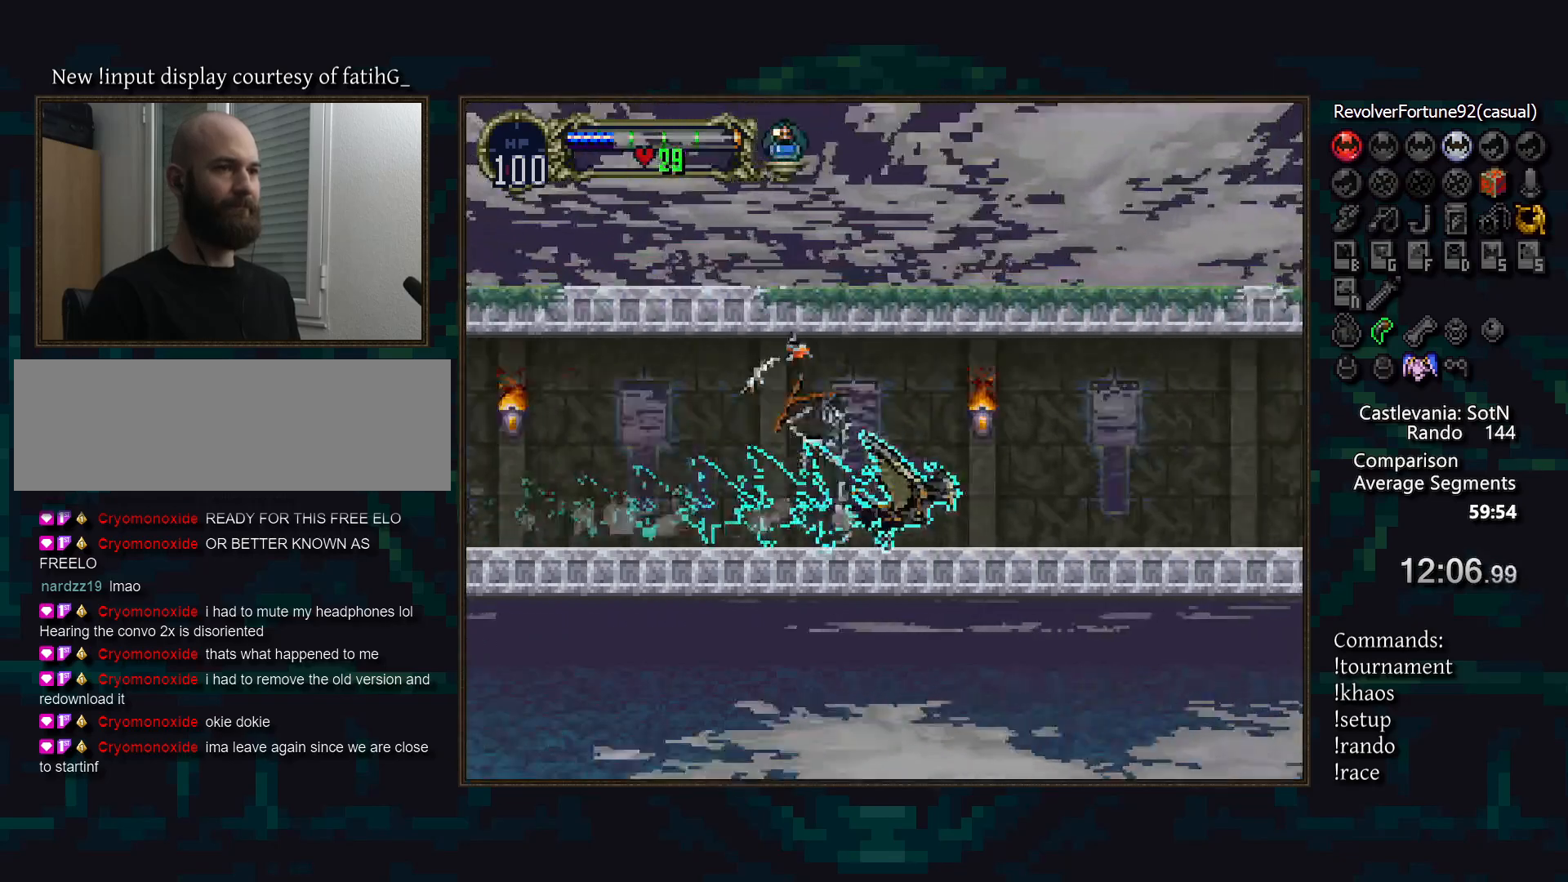
{"buttons": [], "events": []}
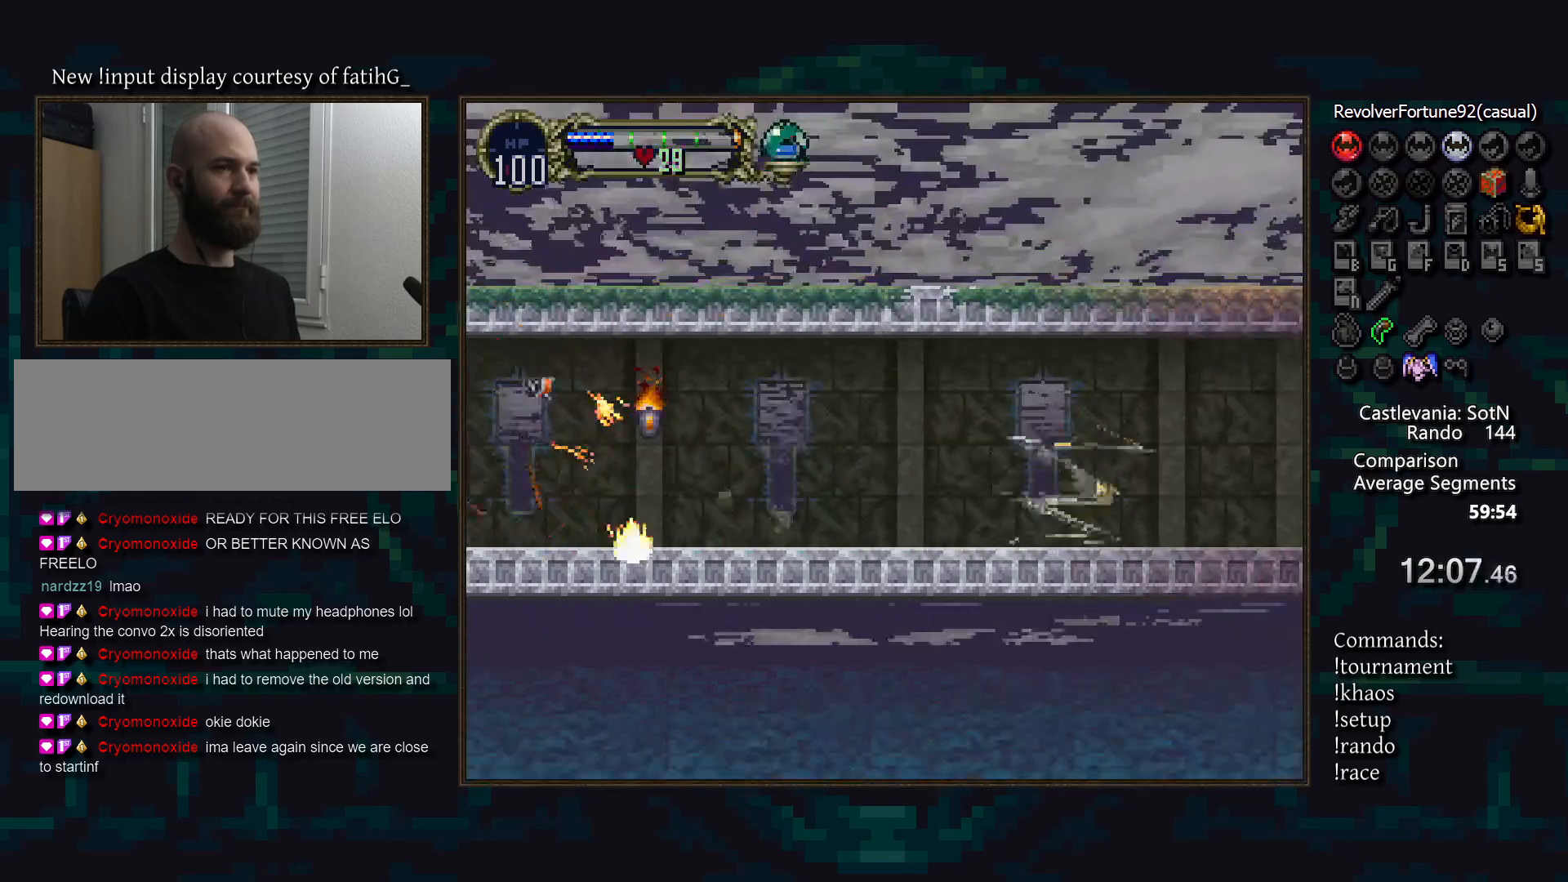
{"buttons": [], "events": []}
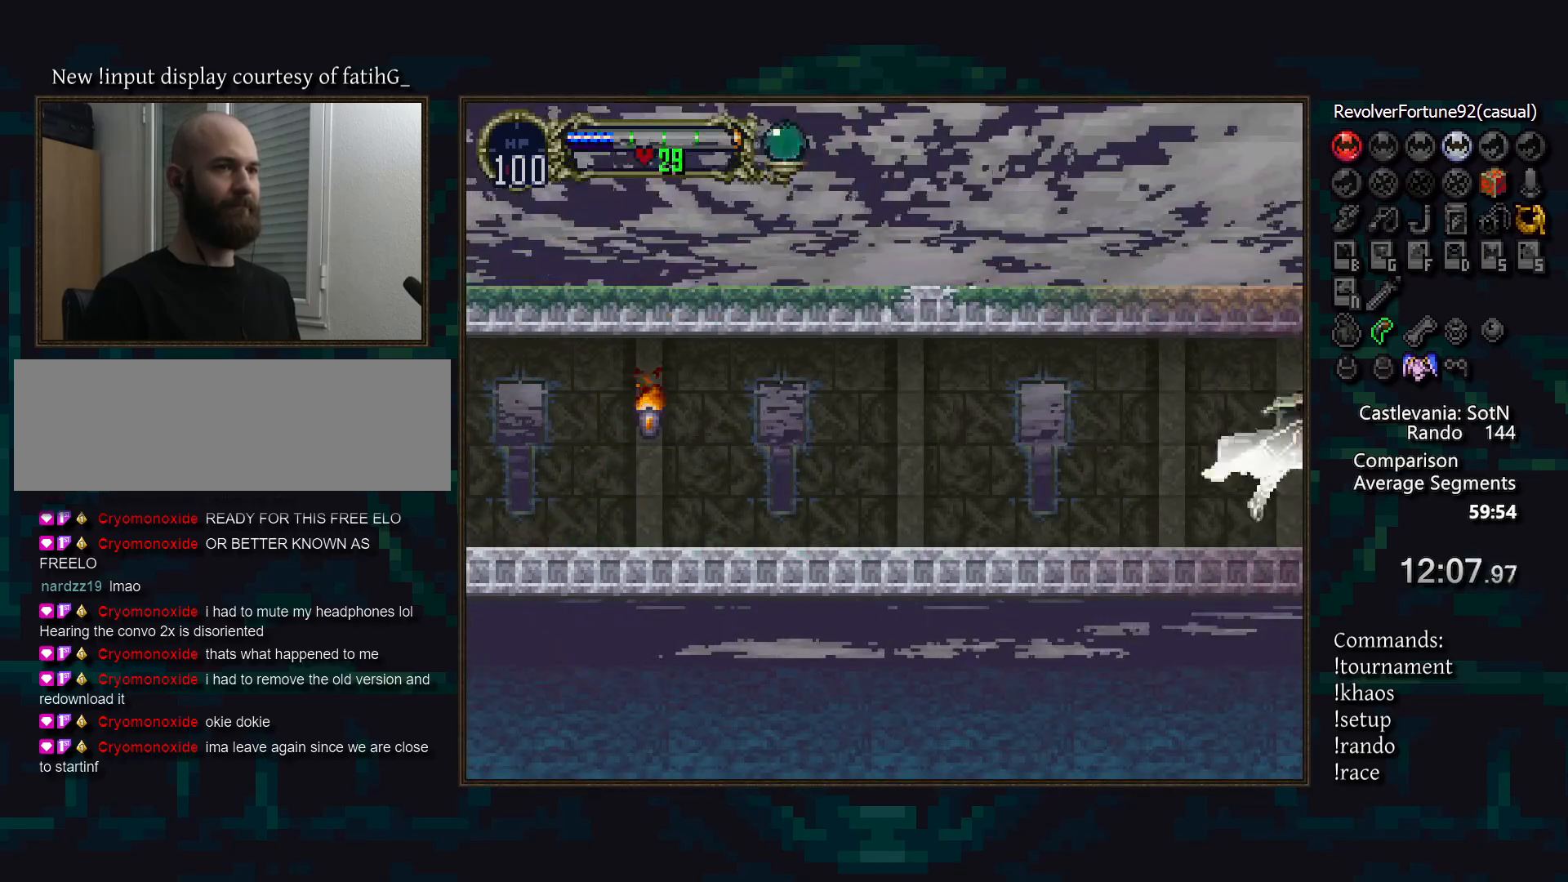
{"buttons": [], "events": []}
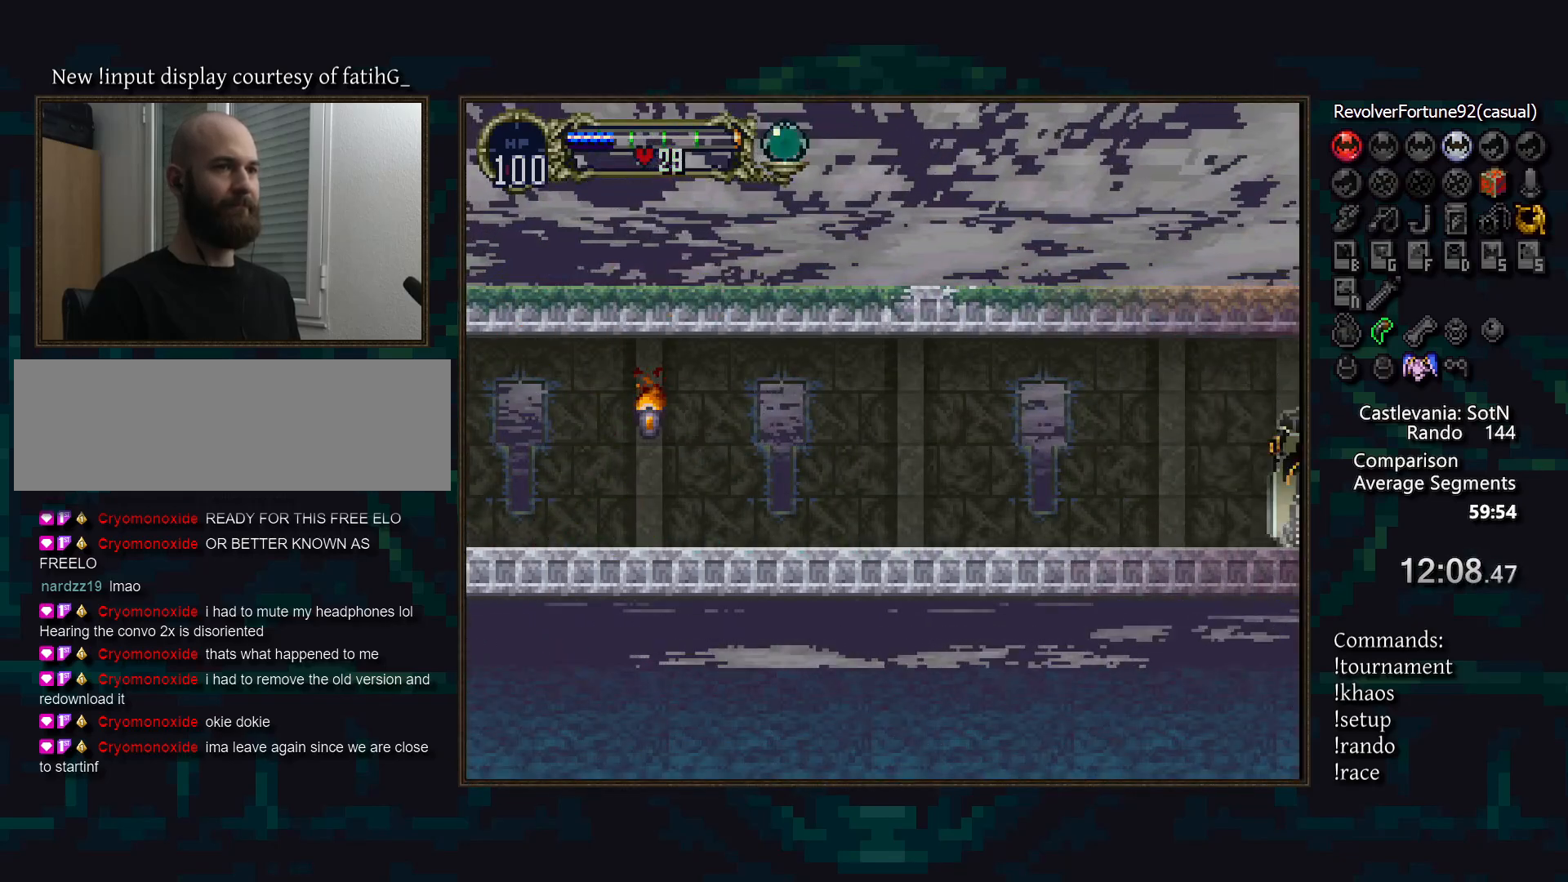
{"buttons": [], "events": []}